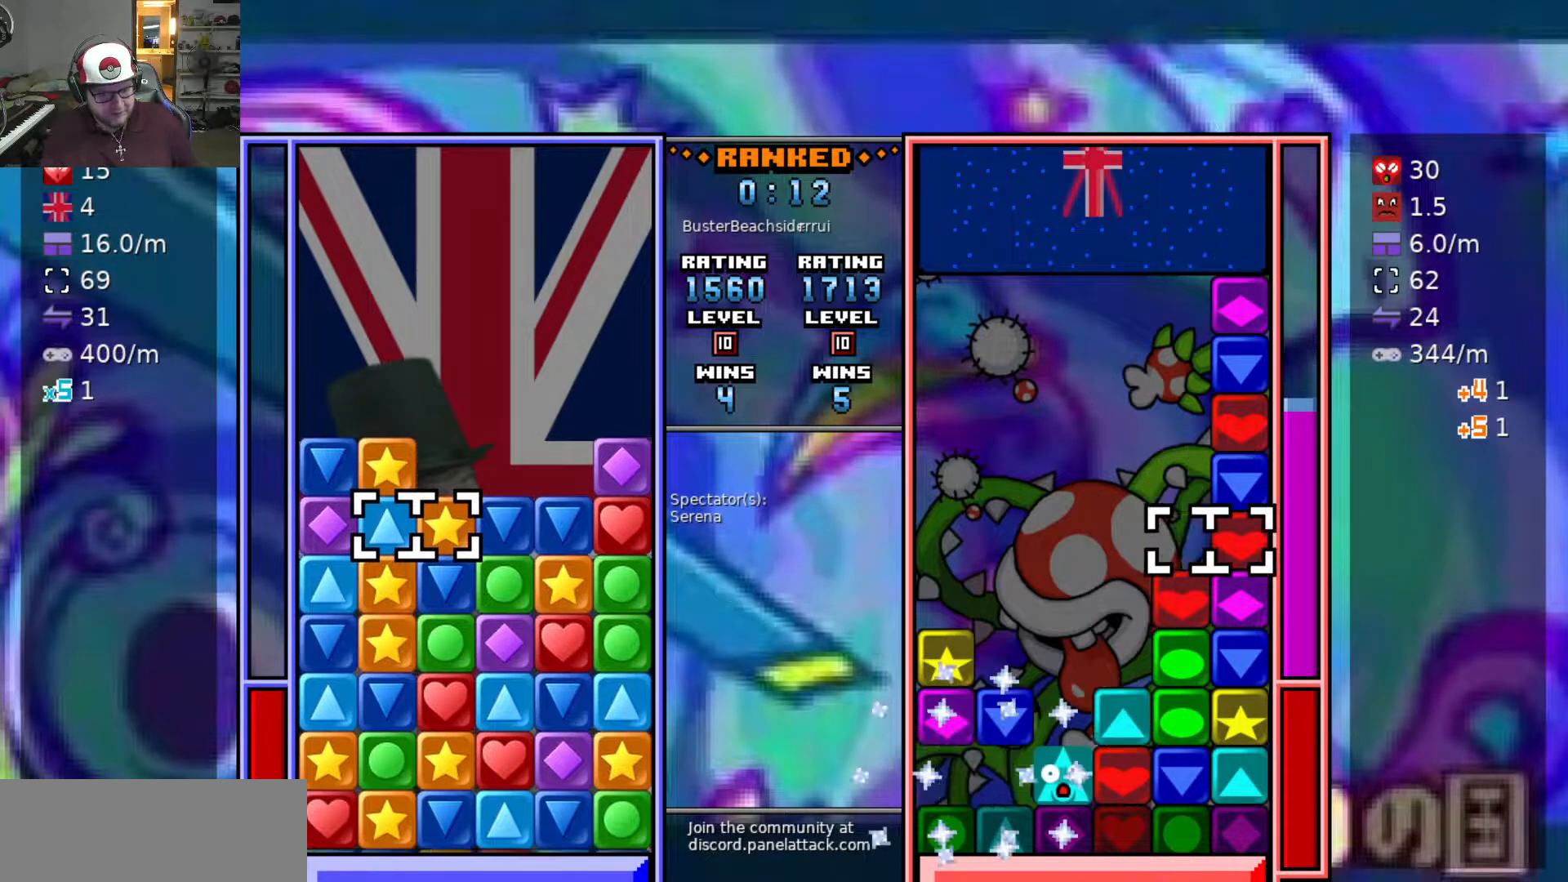
Gameplay with keyboard; each line is a JSON object with the keys held at the frame after it. "events" lists presses ("down") and releases ("up") of "a", "d", "raise1", "raise2", "s", "swap", "swap2", "taunt1", "taunt2" and "w" between this image and that frame as [ms after this image, input, new state], when the widget could be followed in between. No other keys are recorded. Mouse input is not recorded. Key names are as the overlay labels them; some are game actions (e.g. jump) rather than physical keys.
{"keys": [], "events": [[100, "d", "down"], [200, "d", "up"], [200, "s", "down"], [300, "s", "up"], [383, "s", "down"], [467, "s", "up"]]}
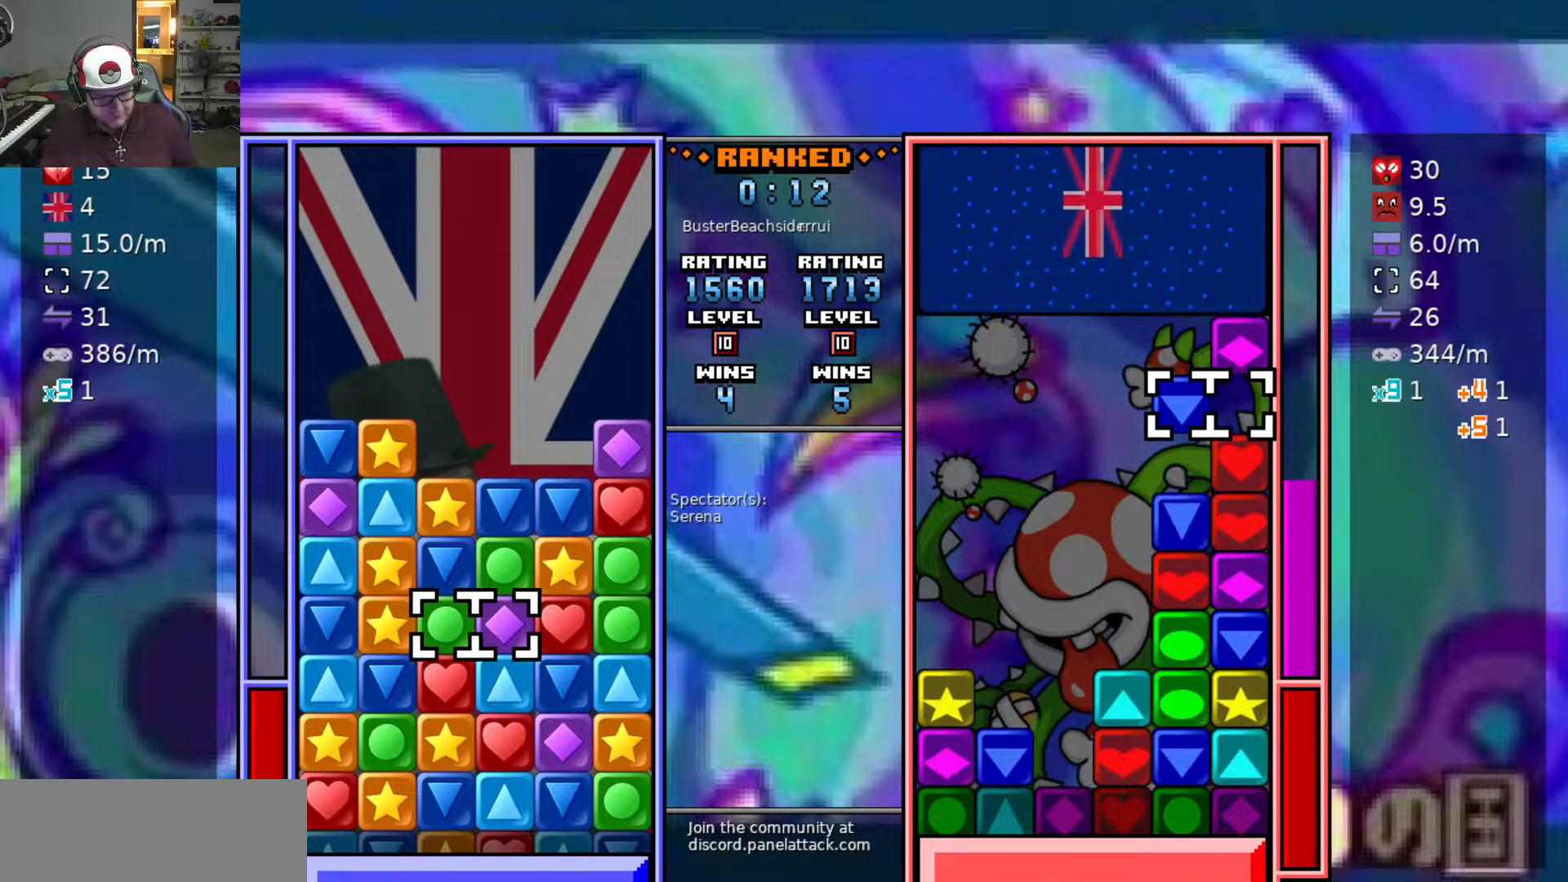
{"keys": ["swap2"], "events": [[117, "a", "down"], [217, "w", "down"], [250, "a", "up"], [300, "w", "up"], [400, "w", "down"], [500, "swap2", "down"], [500, "w", "up"]]}
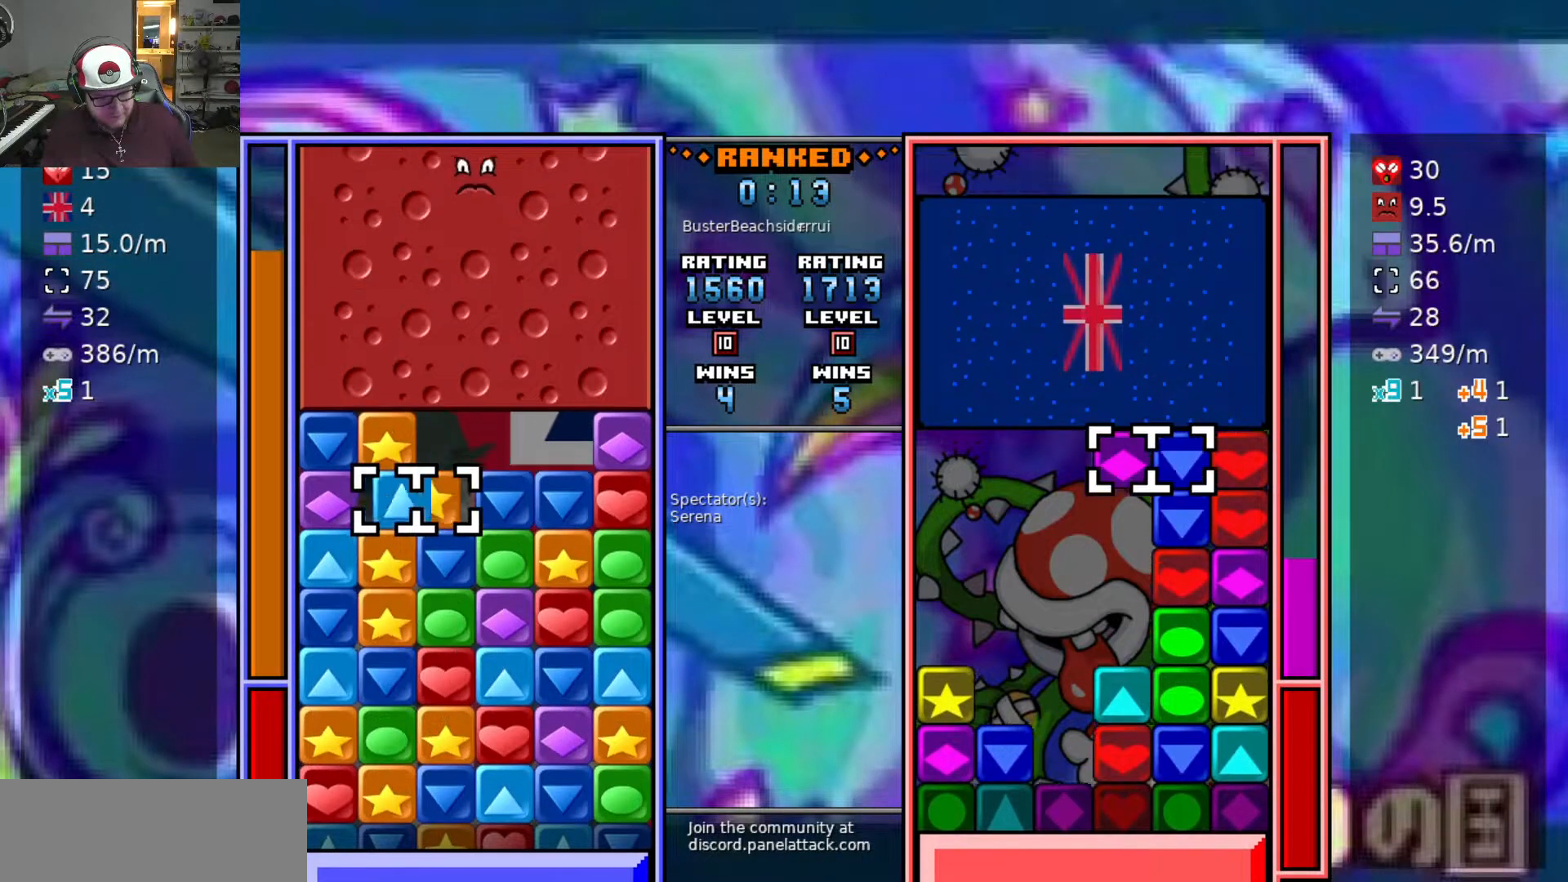
{"keys": ["a"], "events": [[33, "d", "down"], [83, "swap2", "up"], [283, "w", "down"], [317, "d", "up"], [367, "swap2", "down"], [367, "w", "up"], [417, "a", "down"], [467, "swap2", "up"]]}
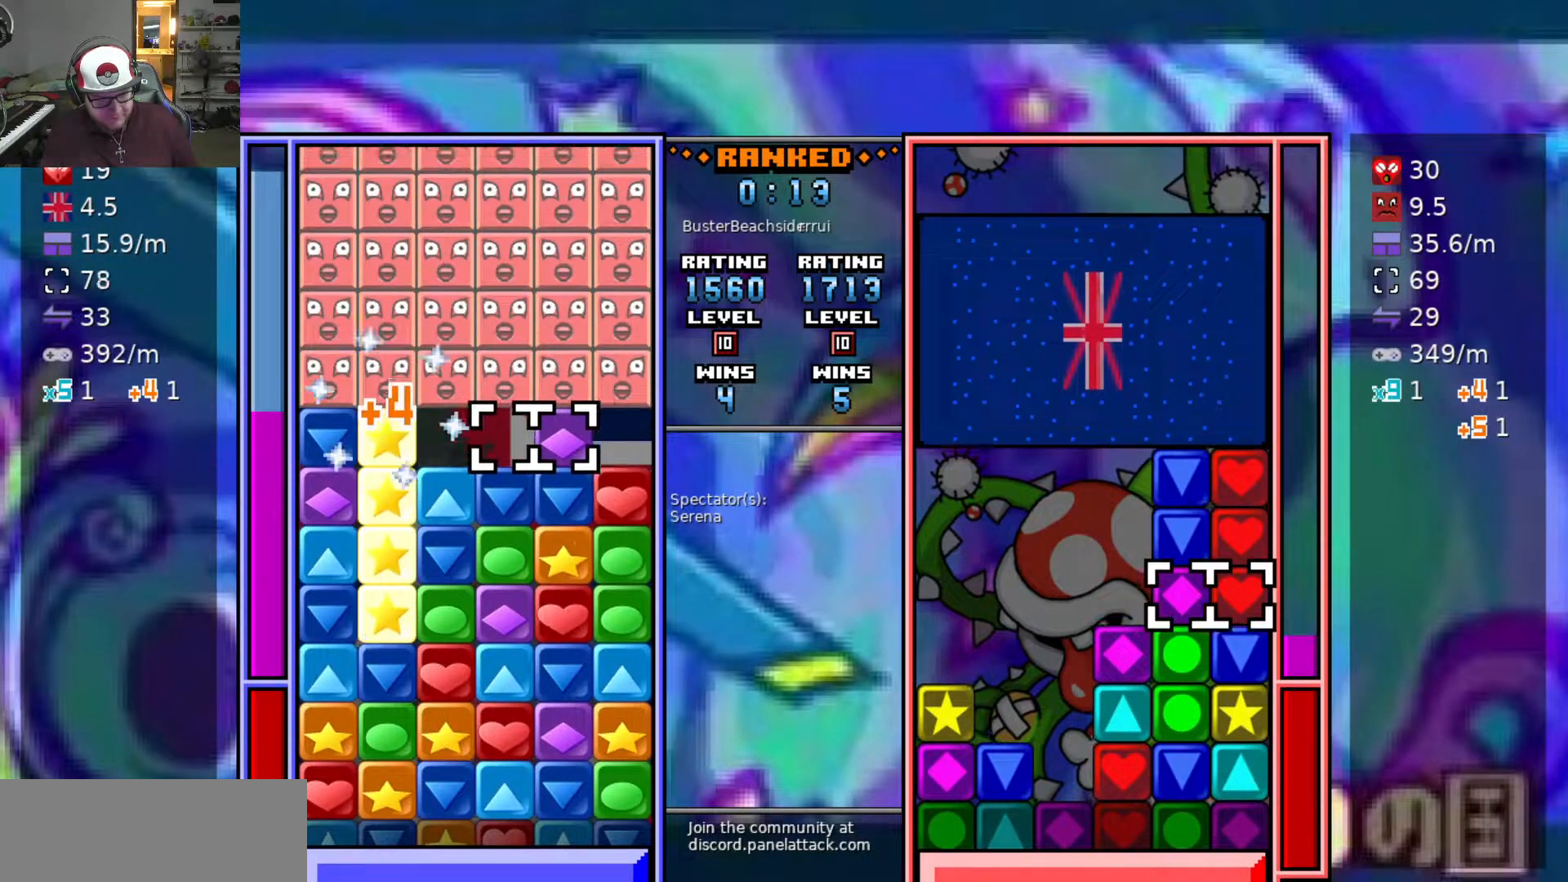
{"keys": [], "events": [[17, "a", "up"], [17, "swap2", "down"], [100, "a", "down"], [100, "swap2", "up"], [150, "swap2", "down"], [200, "a", "up"], [233, "a", "down"], [283, "swap2", "up"], [333, "s", "down"], [383, "a", "up"], [433, "s", "up"]]}
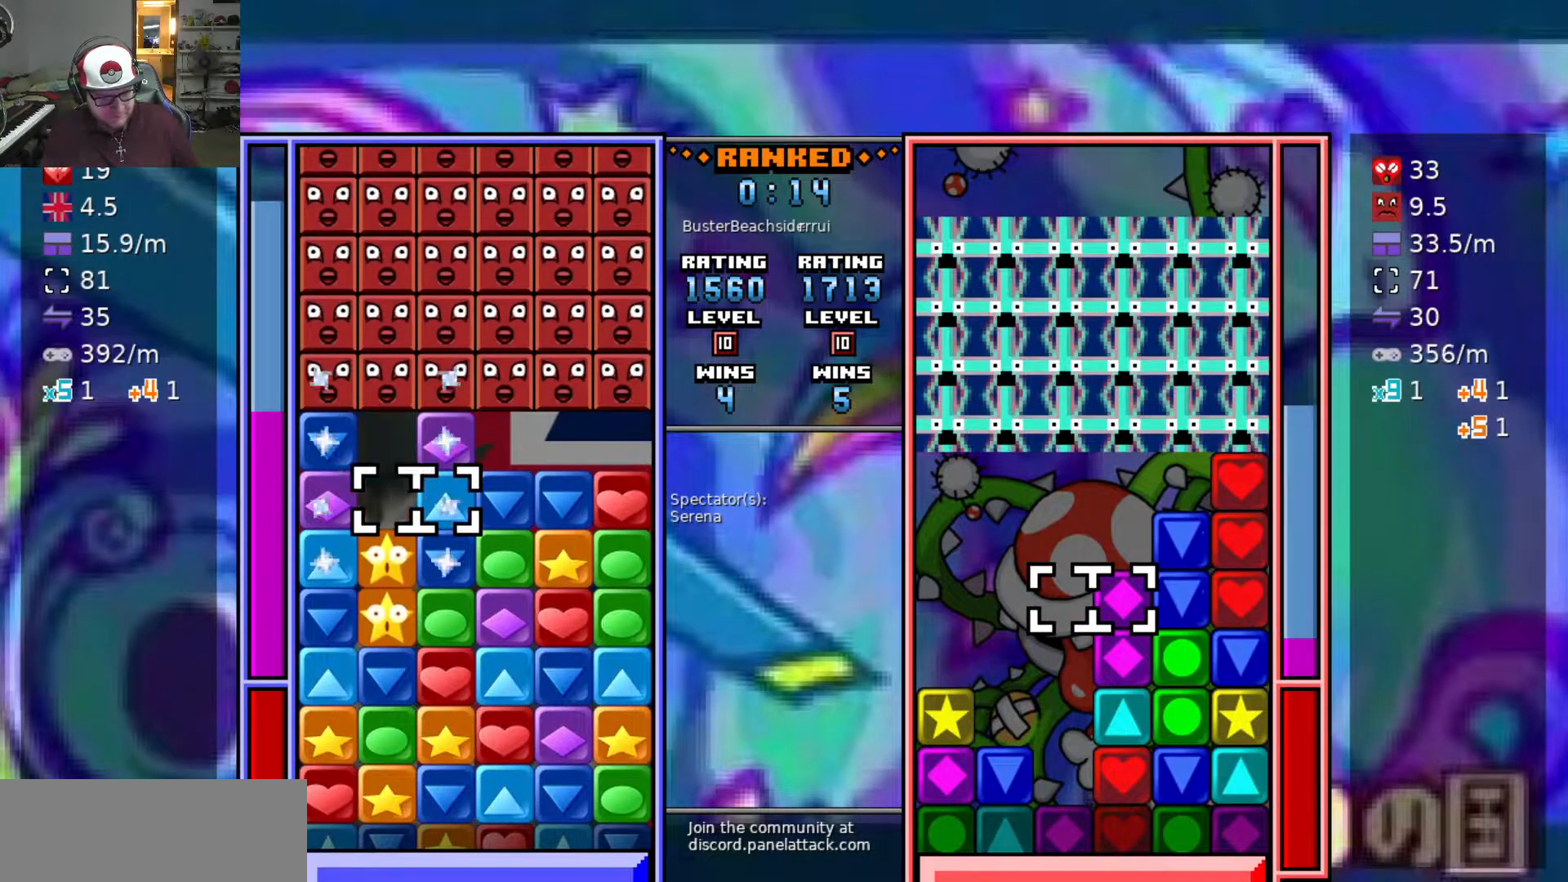
{"keys": ["swap2"], "events": [[33, "s", "down"], [117, "a", "down"], [117, "s", "up"], [217, "w", "down"], [267, "a", "up"], [317, "w", "up"], [367, "w", "down"], [450, "swap2", "down"], [483, "w", "up"]]}
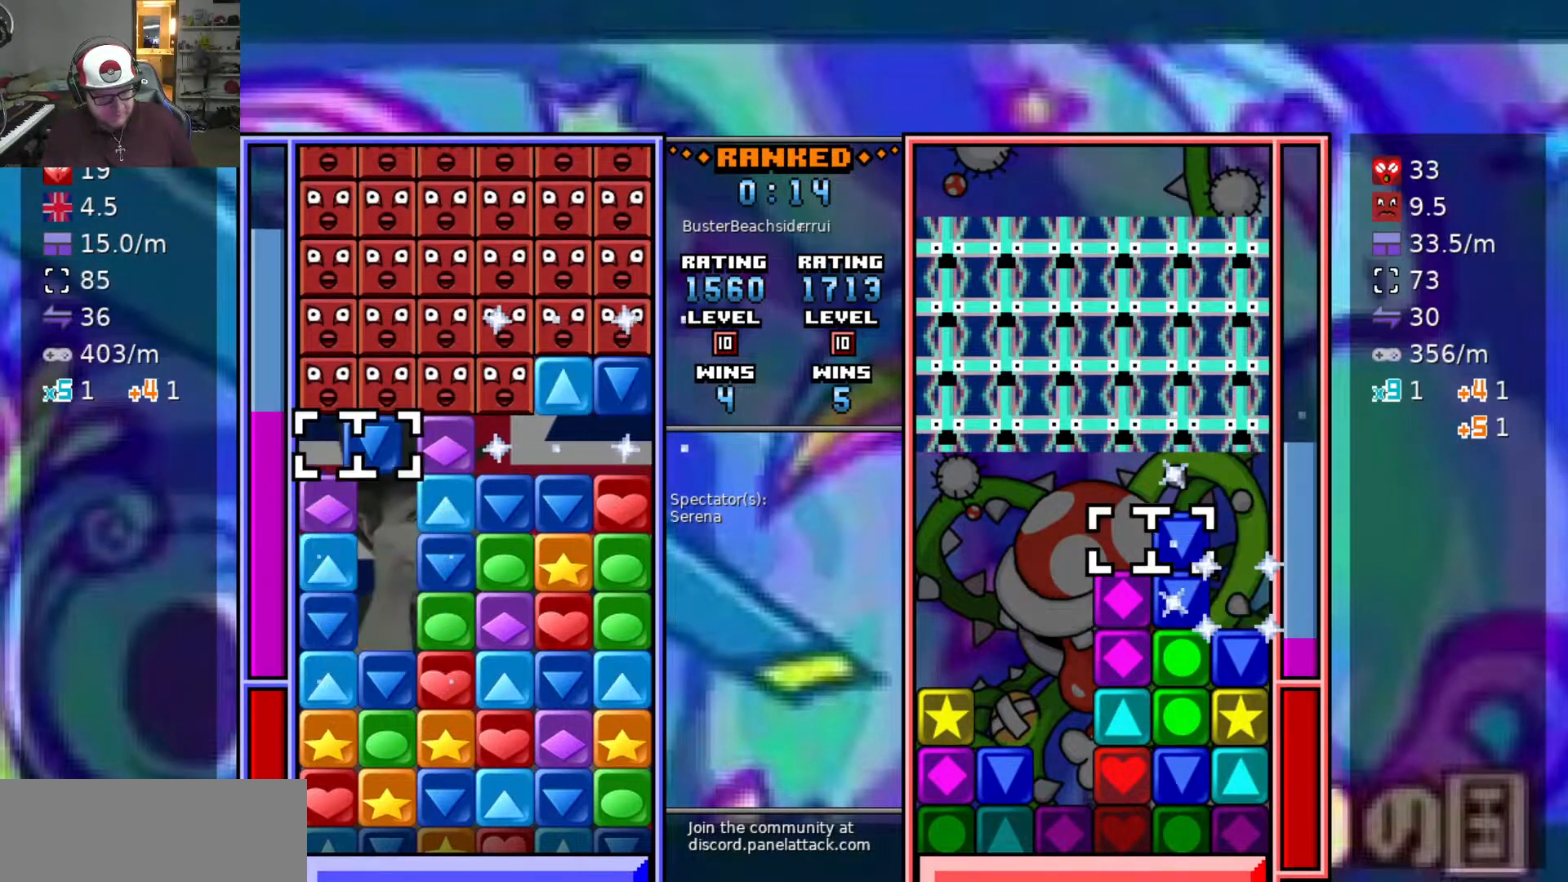
{"keys": [], "events": [[33, "swap2", "up"], [83, "s", "down"], [233, "s", "up"], [367, "d", "down"], [467, "d", "up"]]}
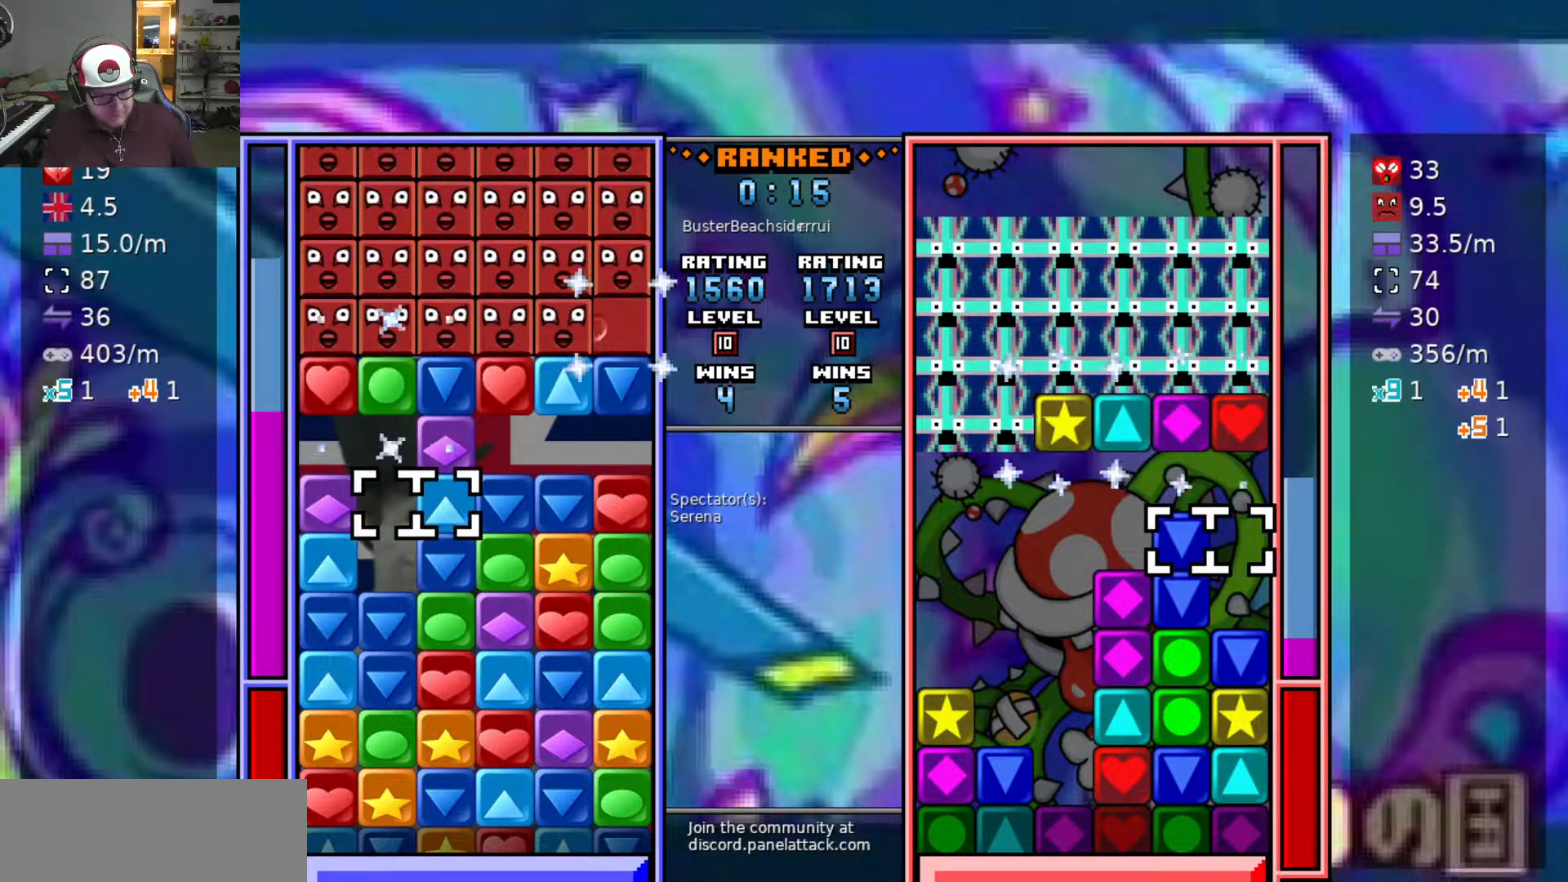
{"keys": [], "events": [[17, "w", "down"], [150, "w", "up"], [250, "s", "down"], [333, "swap2", "down"], [383, "s", "up"], [383, "swap2", "up"]]}
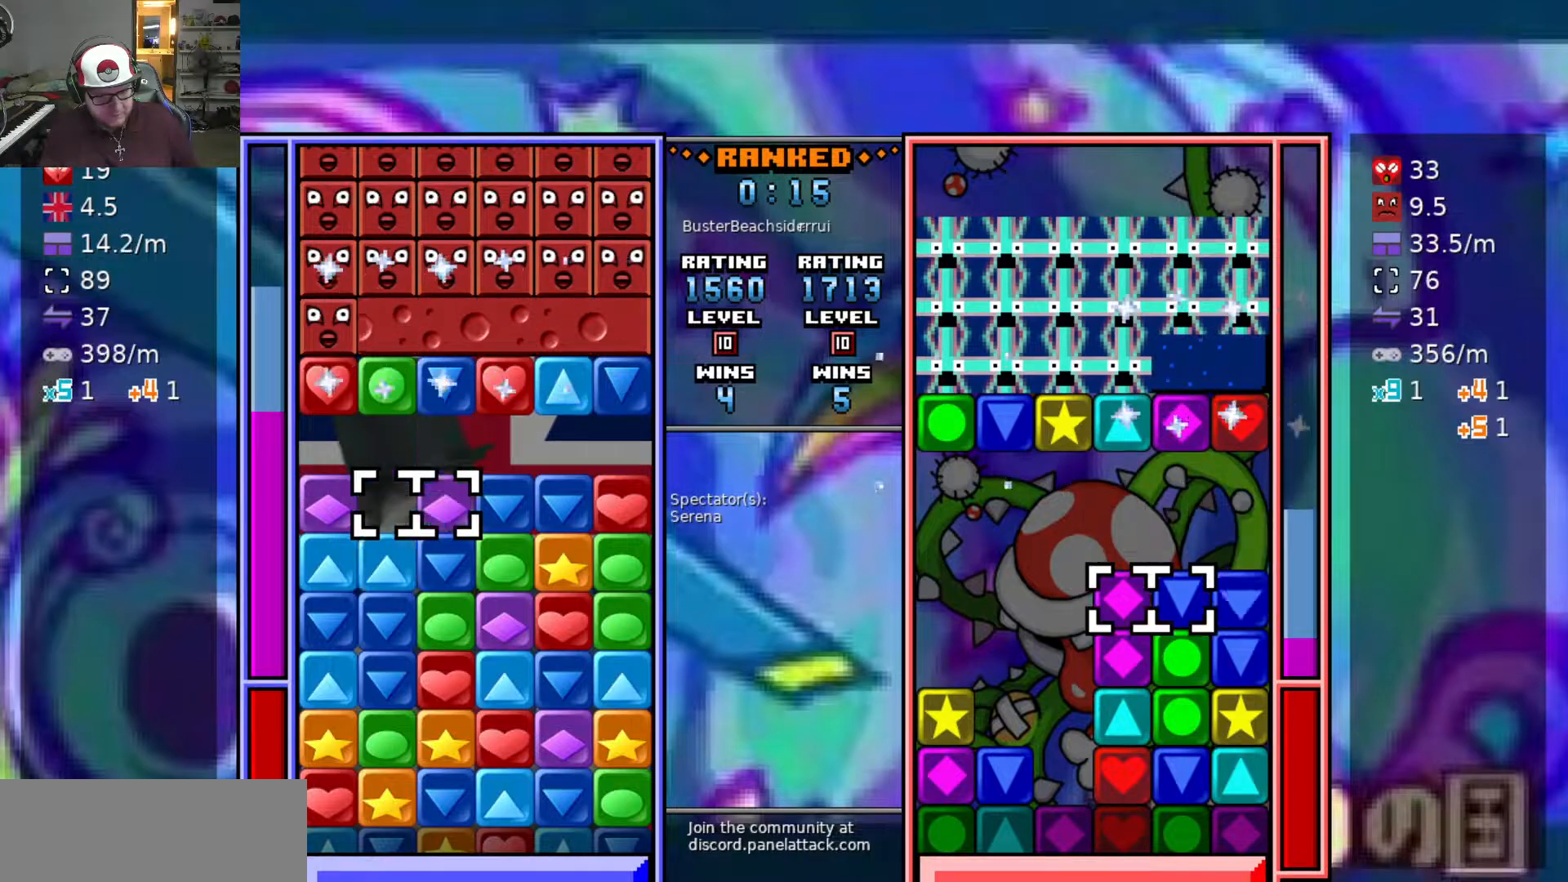
{"keys": ["s"], "events": [[67, "s", "down"], [167, "d", "down"], [167, "s", "up"], [250, "d", "up"], [300, "w", "down"], [400, "swap2", "down"], [400, "w", "up"], [450, "swap2", "up"], [500, "s", "down"]]}
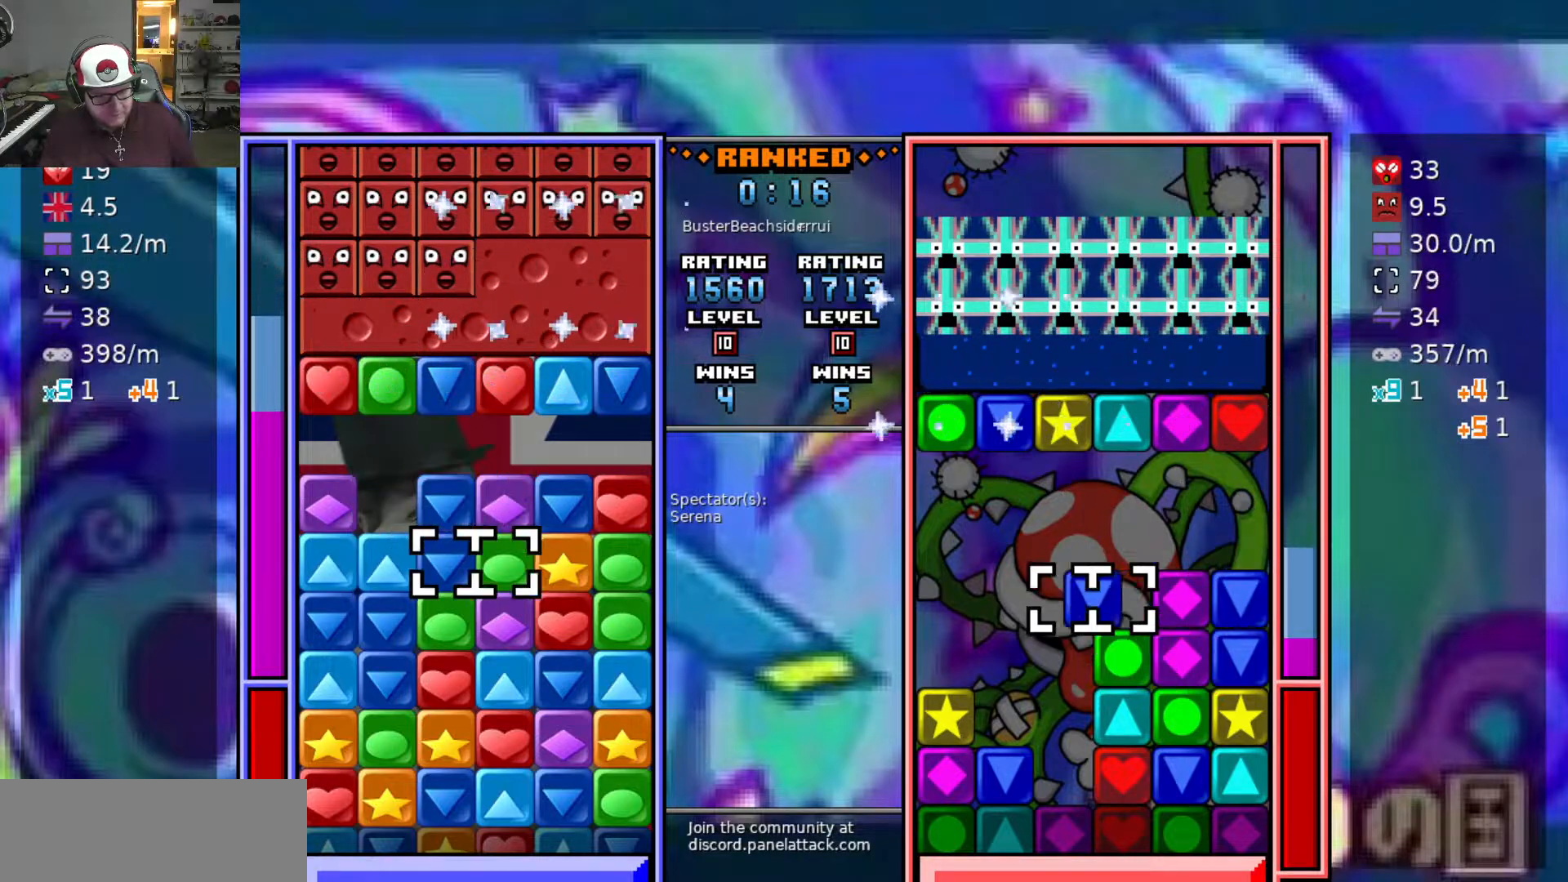
{"keys": [], "events": [[83, "s", "up"], [367, "s", "down"], [467, "s", "up"]]}
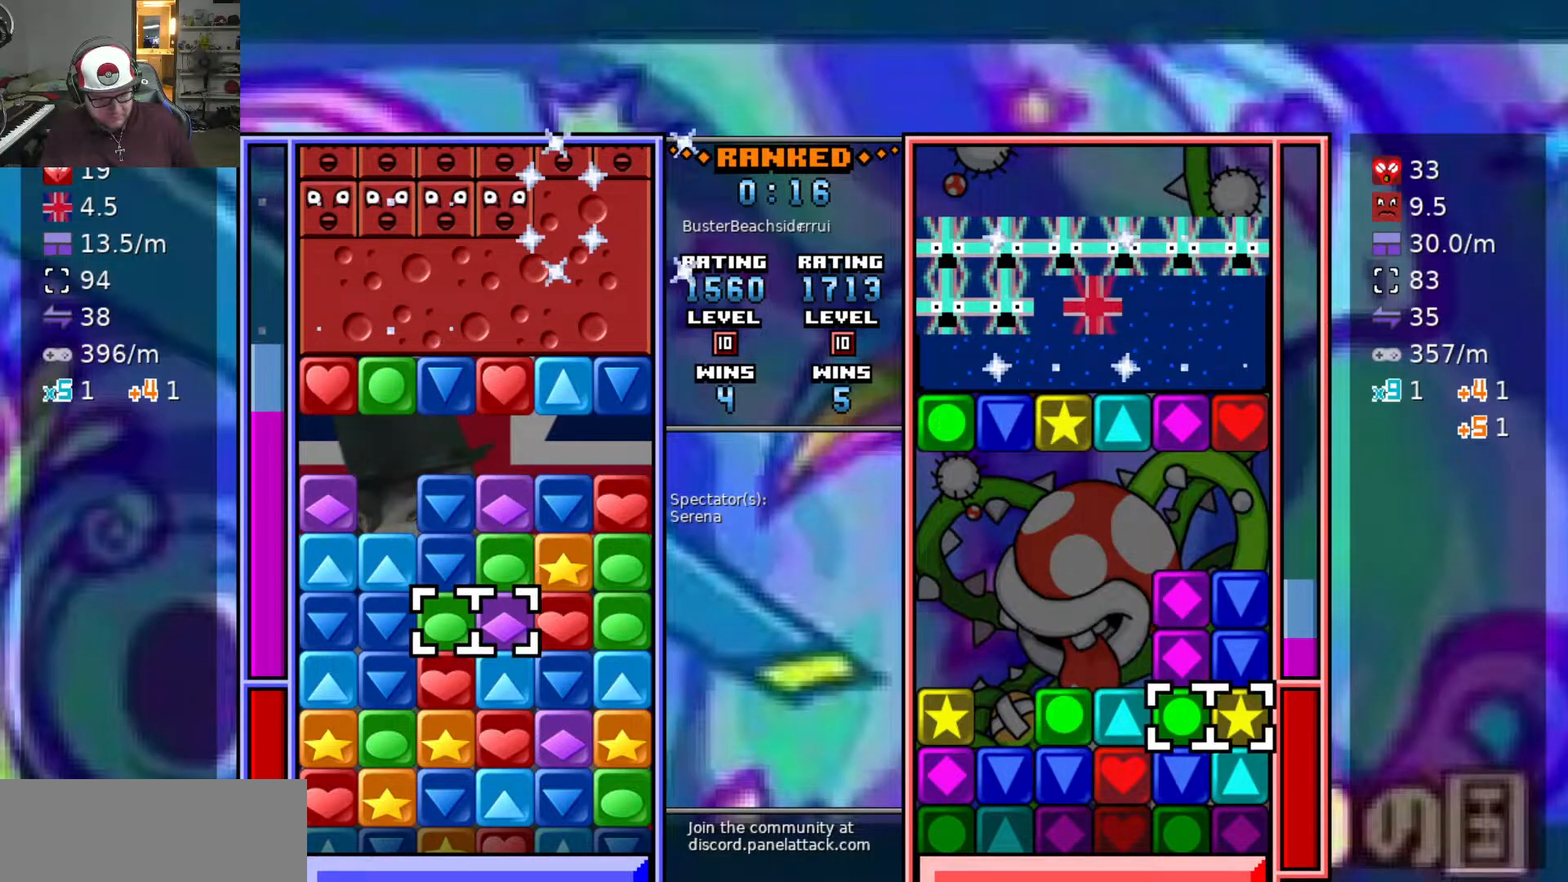
{"keys": ["w"], "events": [[100, "d", "down"], [333, "w", "down"], [383, "d", "up"], [433, "w", "up"], [483, "w", "down"]]}
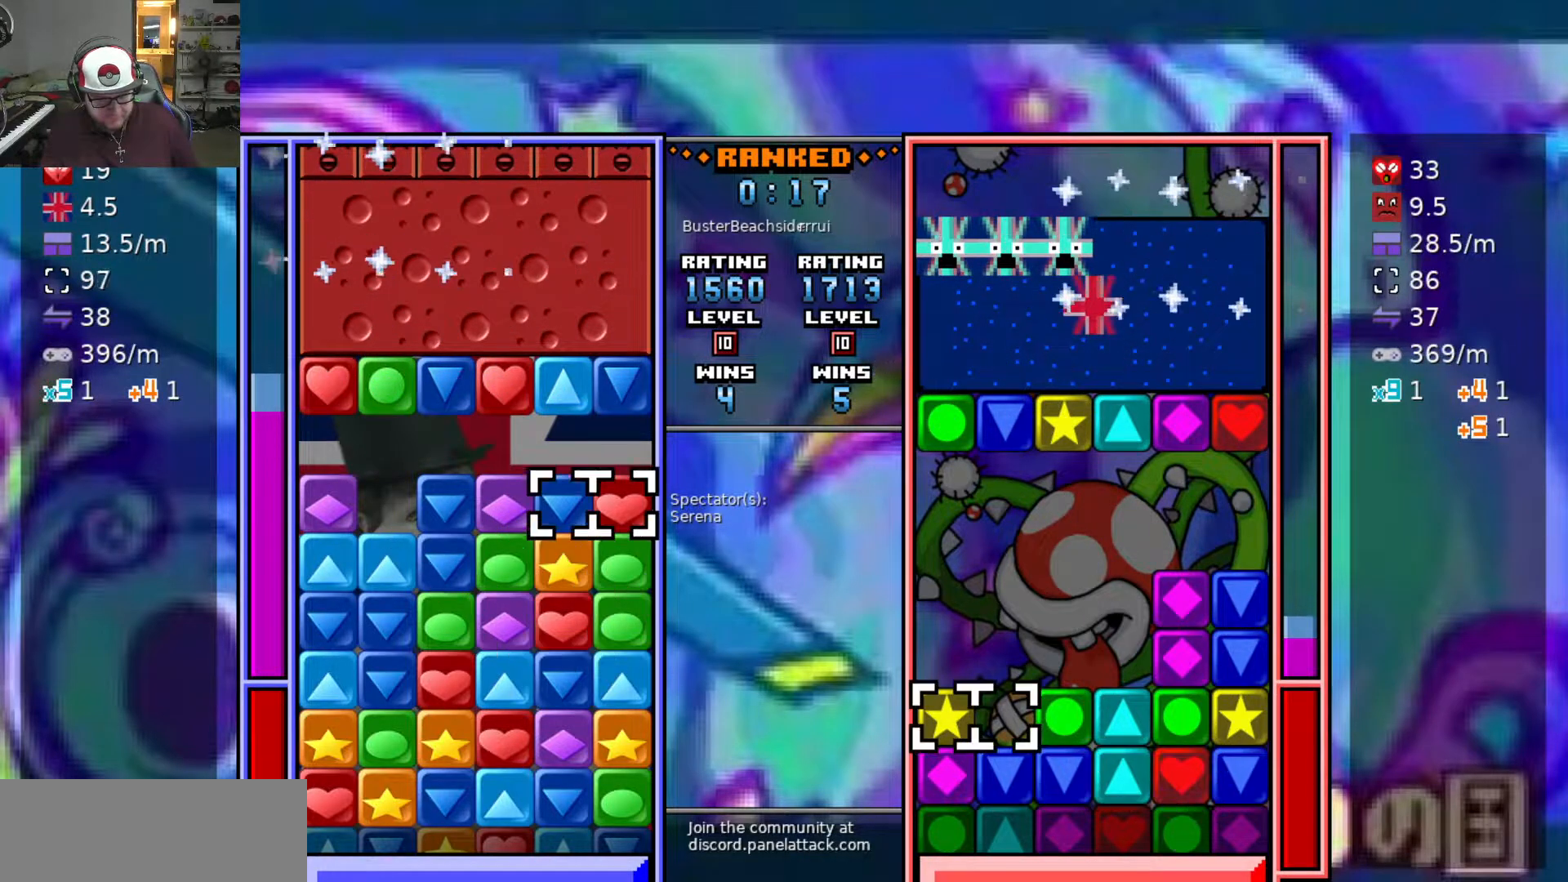
{"keys": ["a"], "events": [[67, "swap2", "down"], [67, "w", "up"], [117, "swap2", "up"], [167, "a", "down"], [167, "swap2", "down"], [250, "a", "up"], [300, "a", "down"], [300, "swap2", "up"]]}
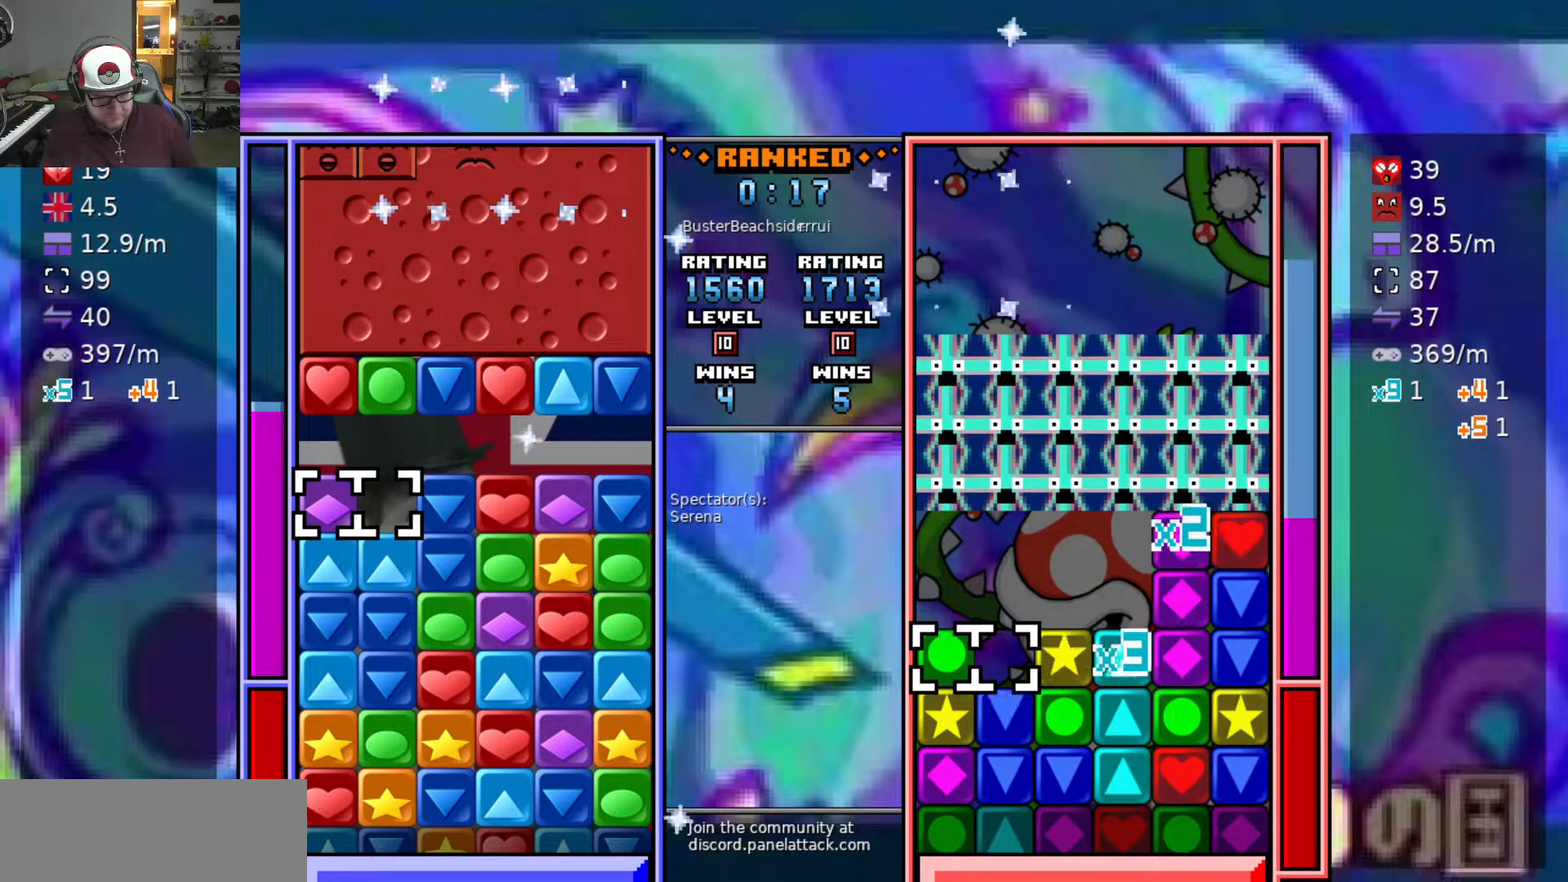
{"keys": [], "events": [[33, "a", "up"], [133, "d", "down"], [417, "d", "up"]]}
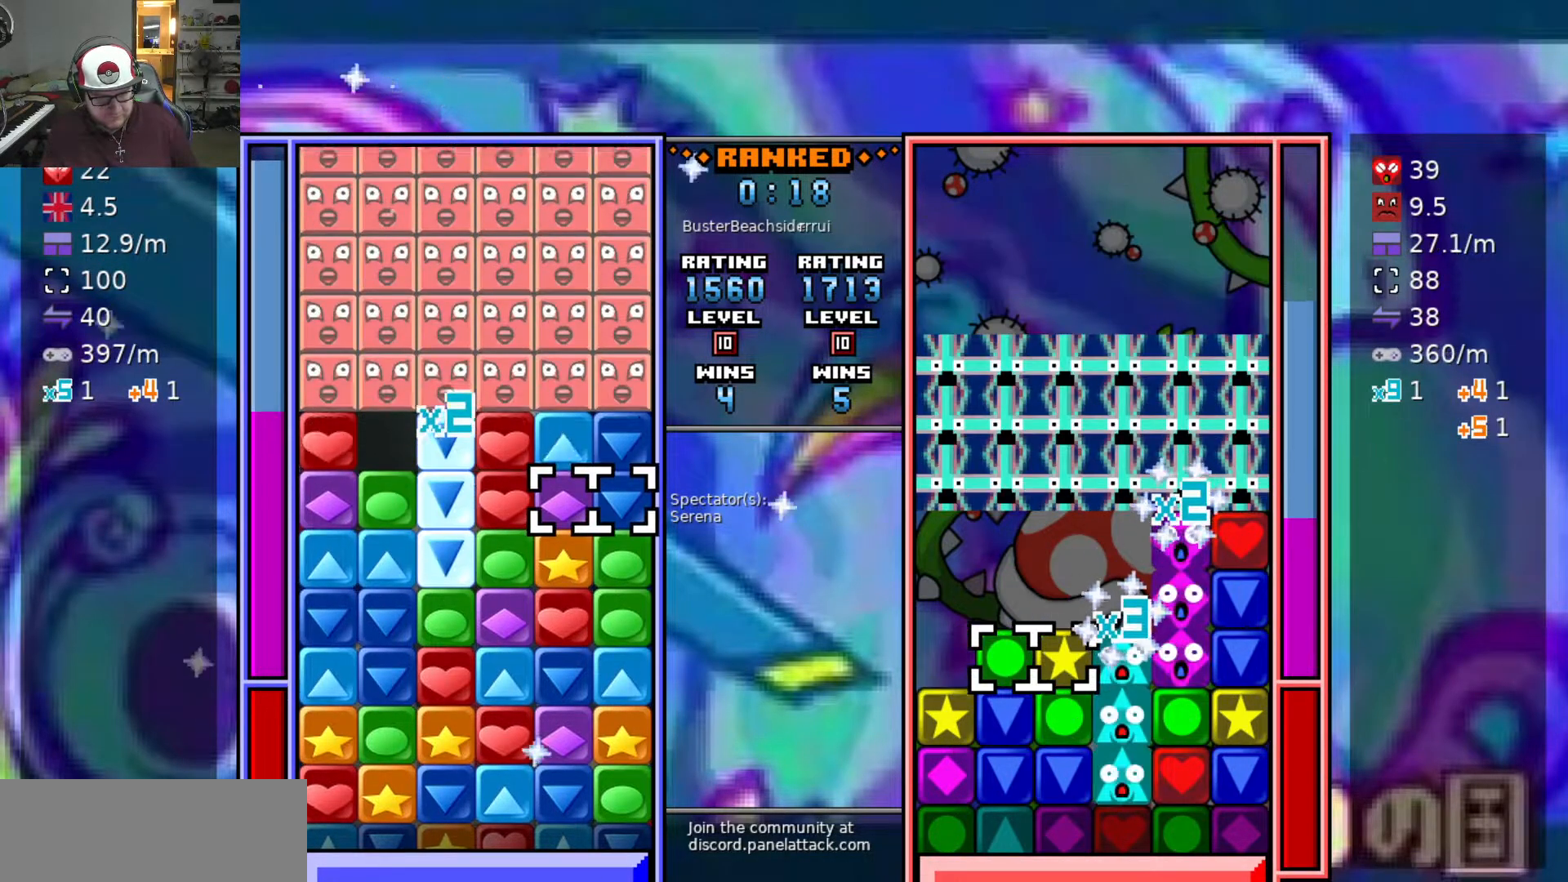
{"keys": ["a"], "events": [[100, "swap2", "down"], [150, "swap2", "up"], [150, "w", "down"], [200, "swap2", "down"], [233, "w", "up"], [300, "a", "down"], [333, "swap2", "up"]]}
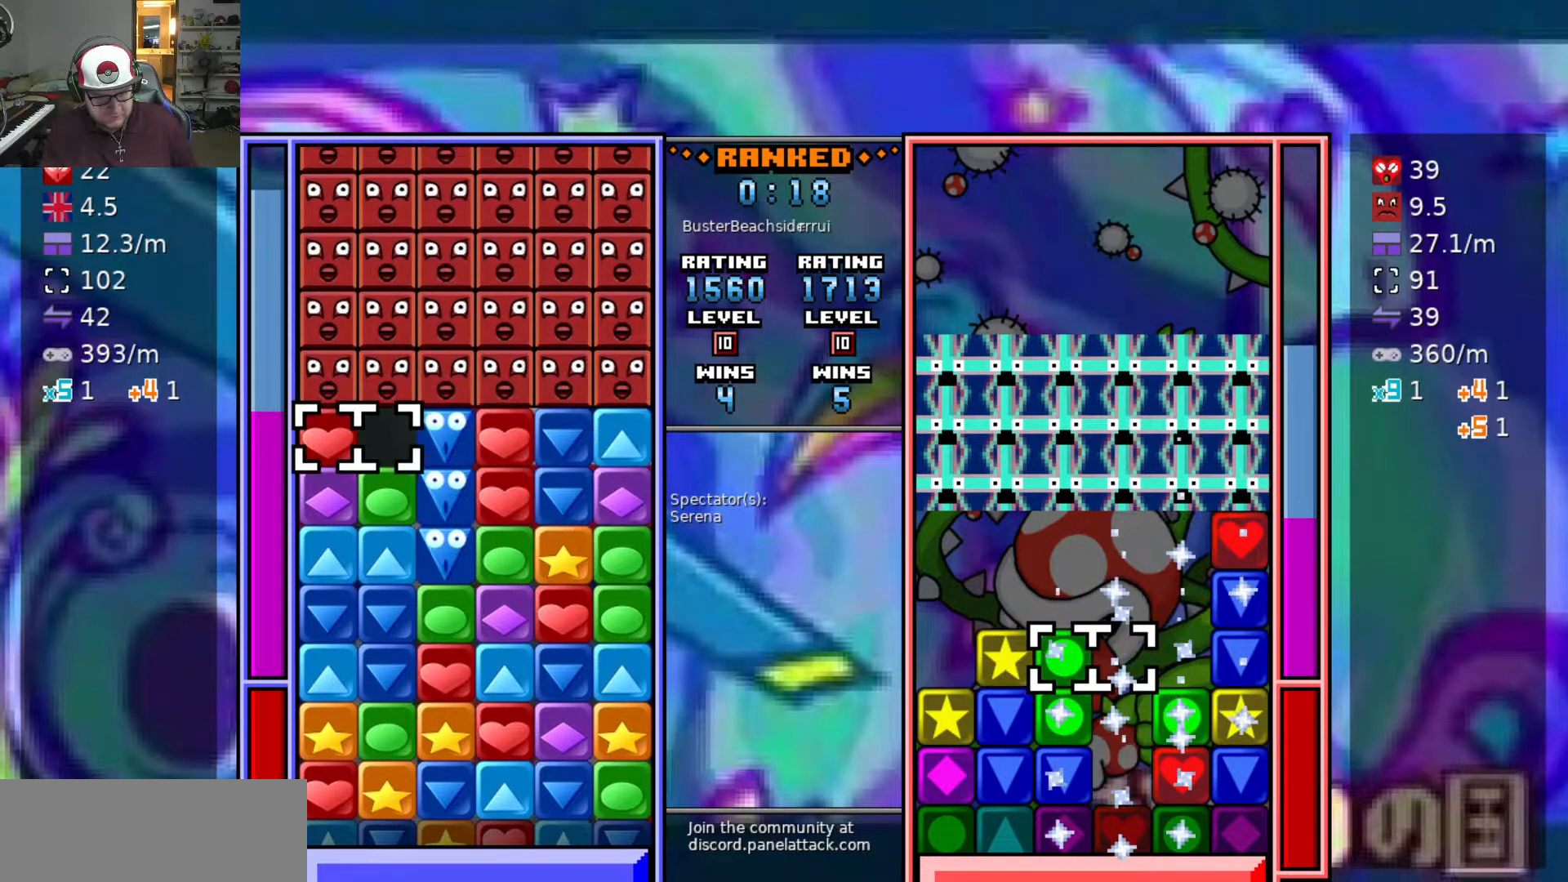
{"keys": ["swap2"], "events": [[67, "a", "up"], [67, "swap2", "down"], [167, "d", "down"], [167, "swap2", "up"], [267, "d", "up"], [450, "swap2", "down"]]}
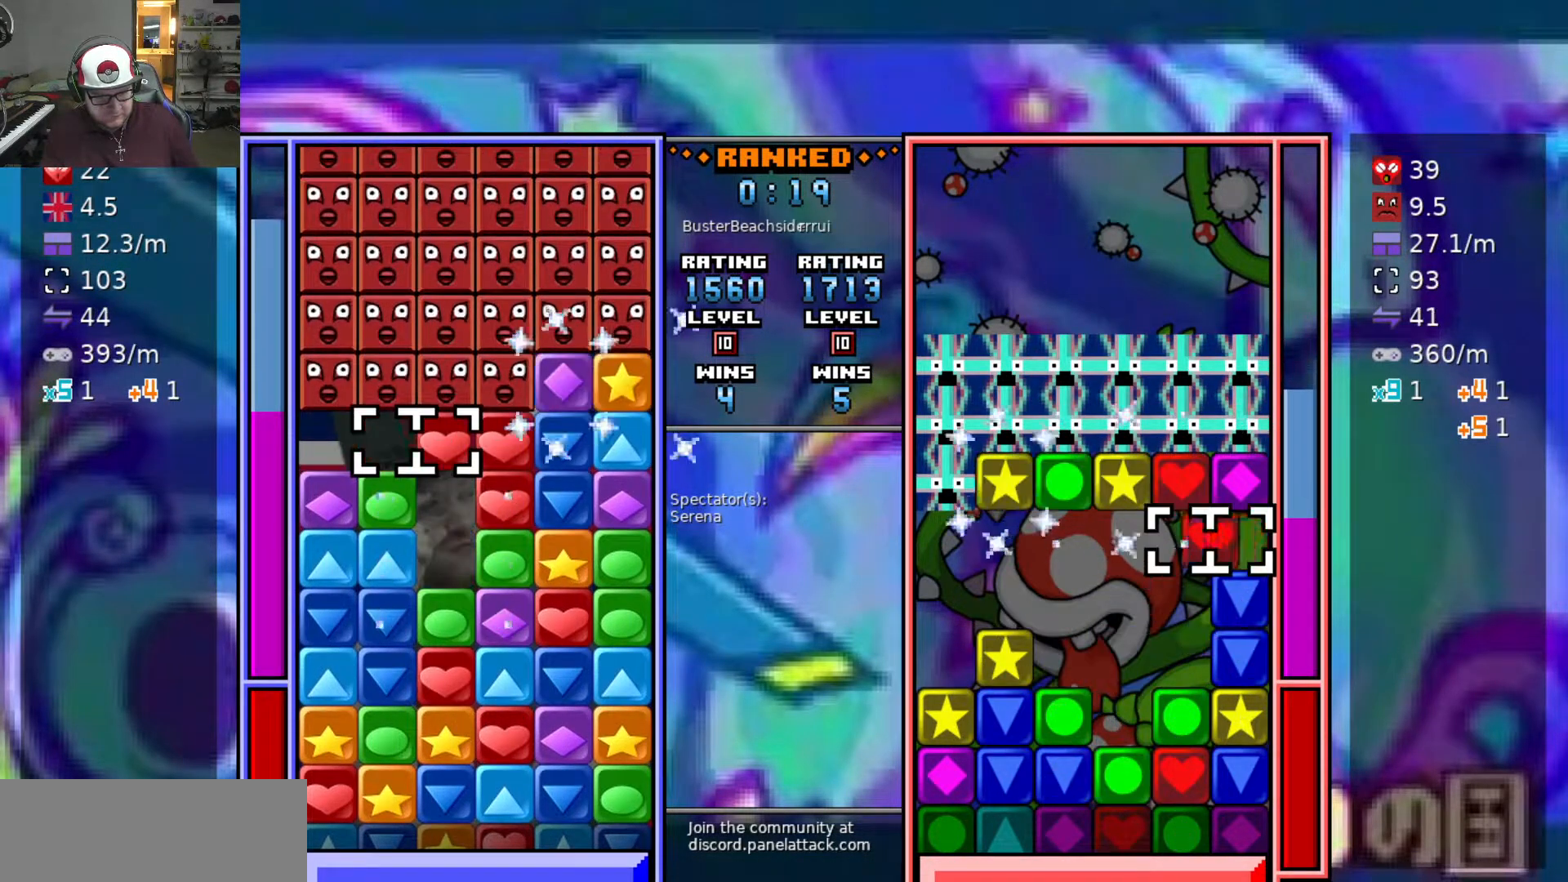
{"keys": [], "events": [[33, "s", "down"], [33, "swap2", "up"], [133, "d", "down"], [133, "s", "up"], [183, "d", "up"], [283, "d", "down"], [367, "w", "down"], [417, "d", "up"], [467, "w", "up"]]}
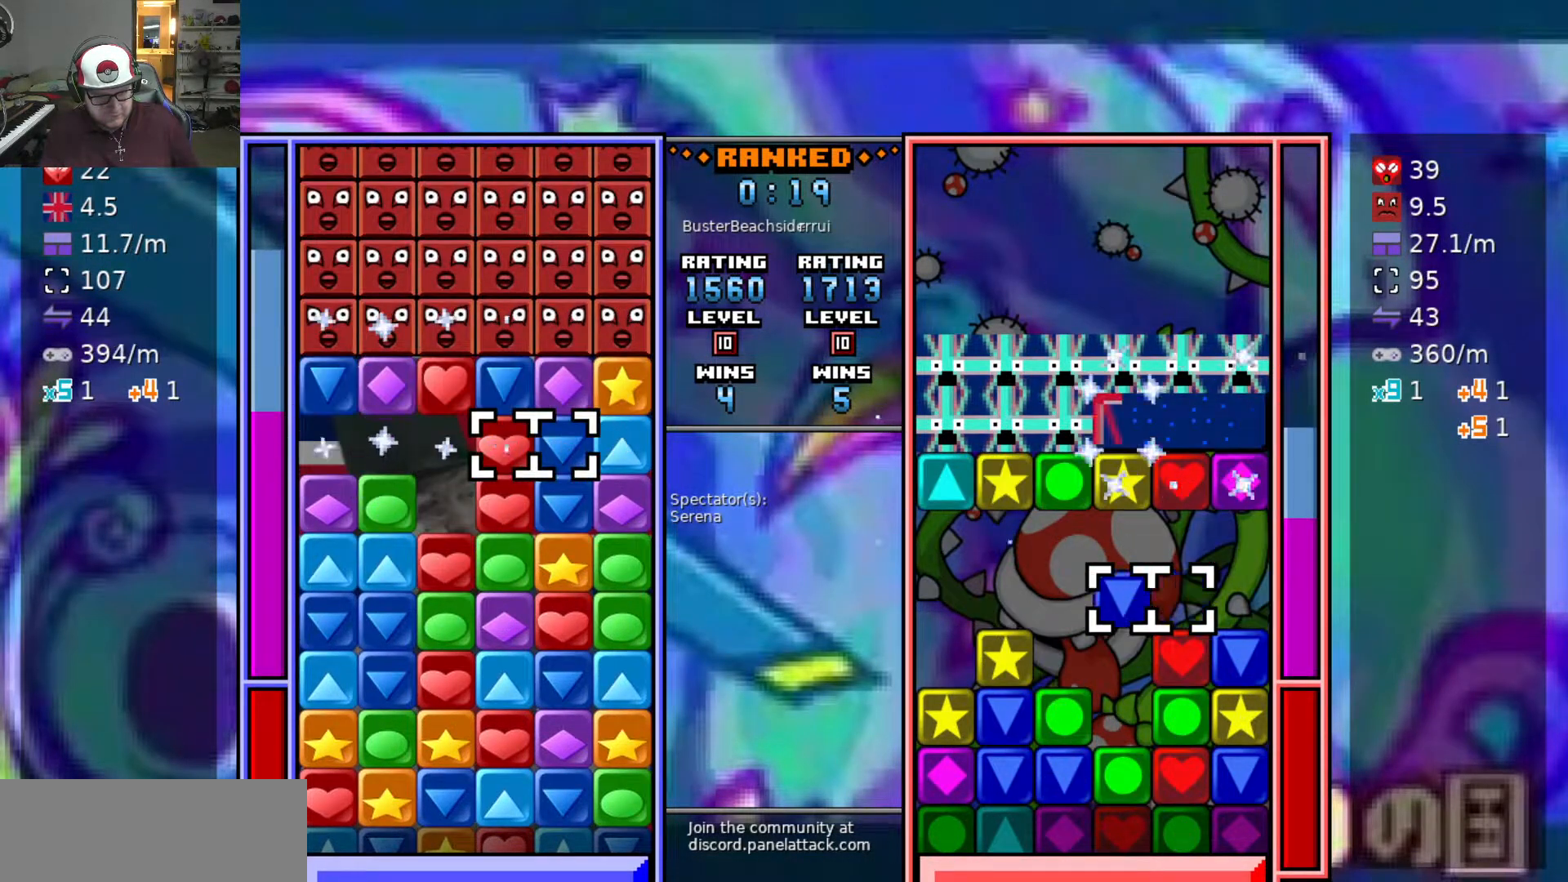
{"keys": [], "events": [[117, "swap2", "down"], [167, "s", "down"], [167, "swap2", "up"], [233, "s", "up"], [233, "swap2", "down"], [283, "a", "down"], [333, "swap2", "up"], [383, "a", "up"]]}
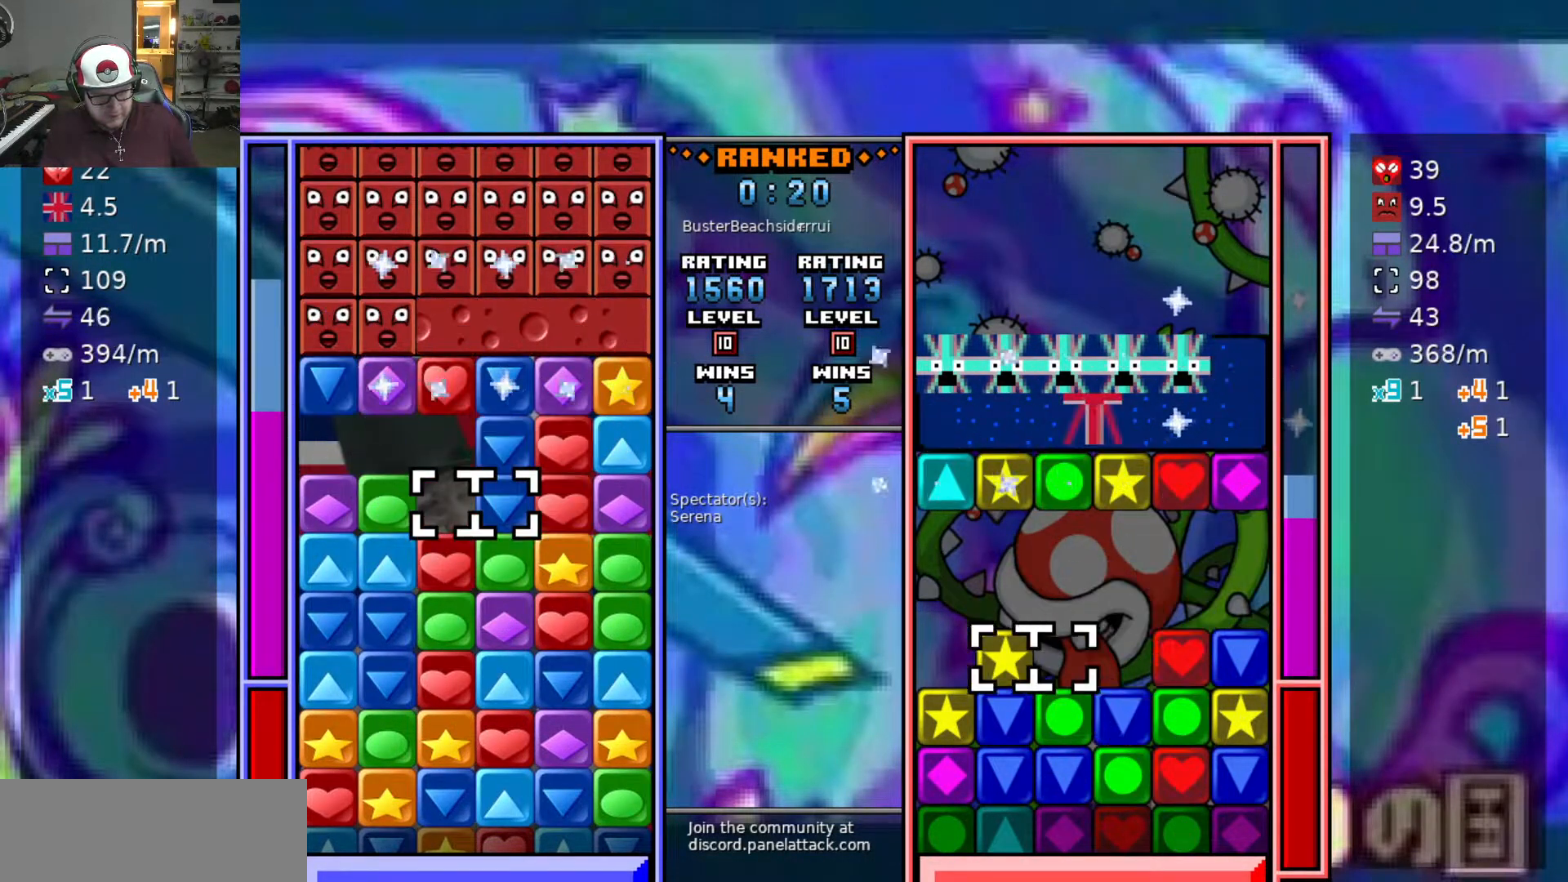
{"keys": ["w"], "events": [[117, "s", "down"], [217, "s", "up"], [483, "w", "down"]]}
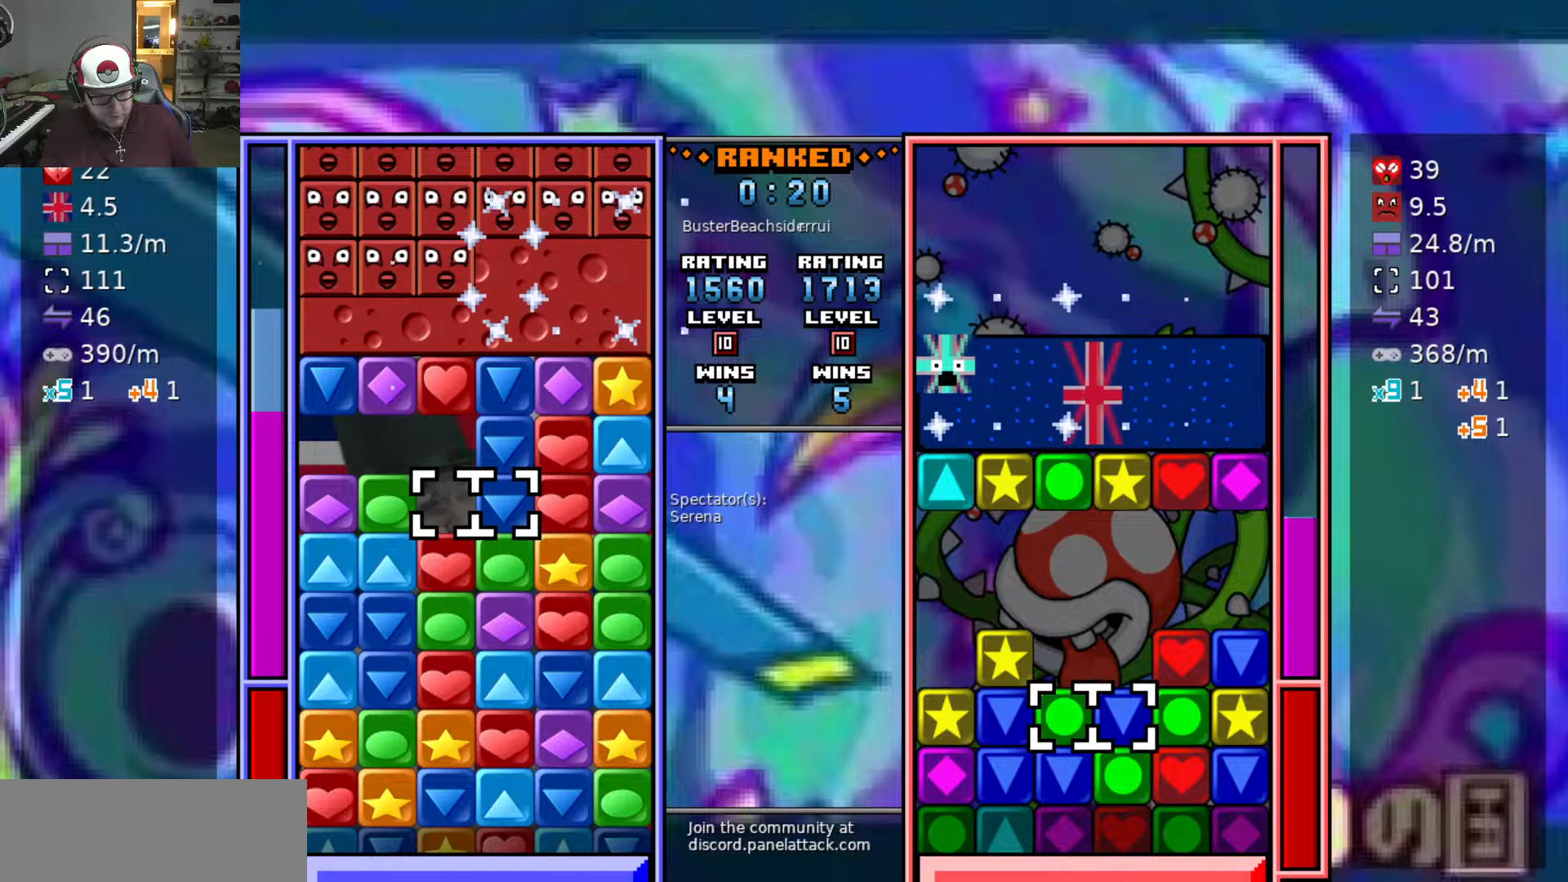
{"keys": ["swap2"], "events": [[83, "w", "up"], [183, "a", "down"], [283, "a", "up"], [417, "swap2", "down"]]}
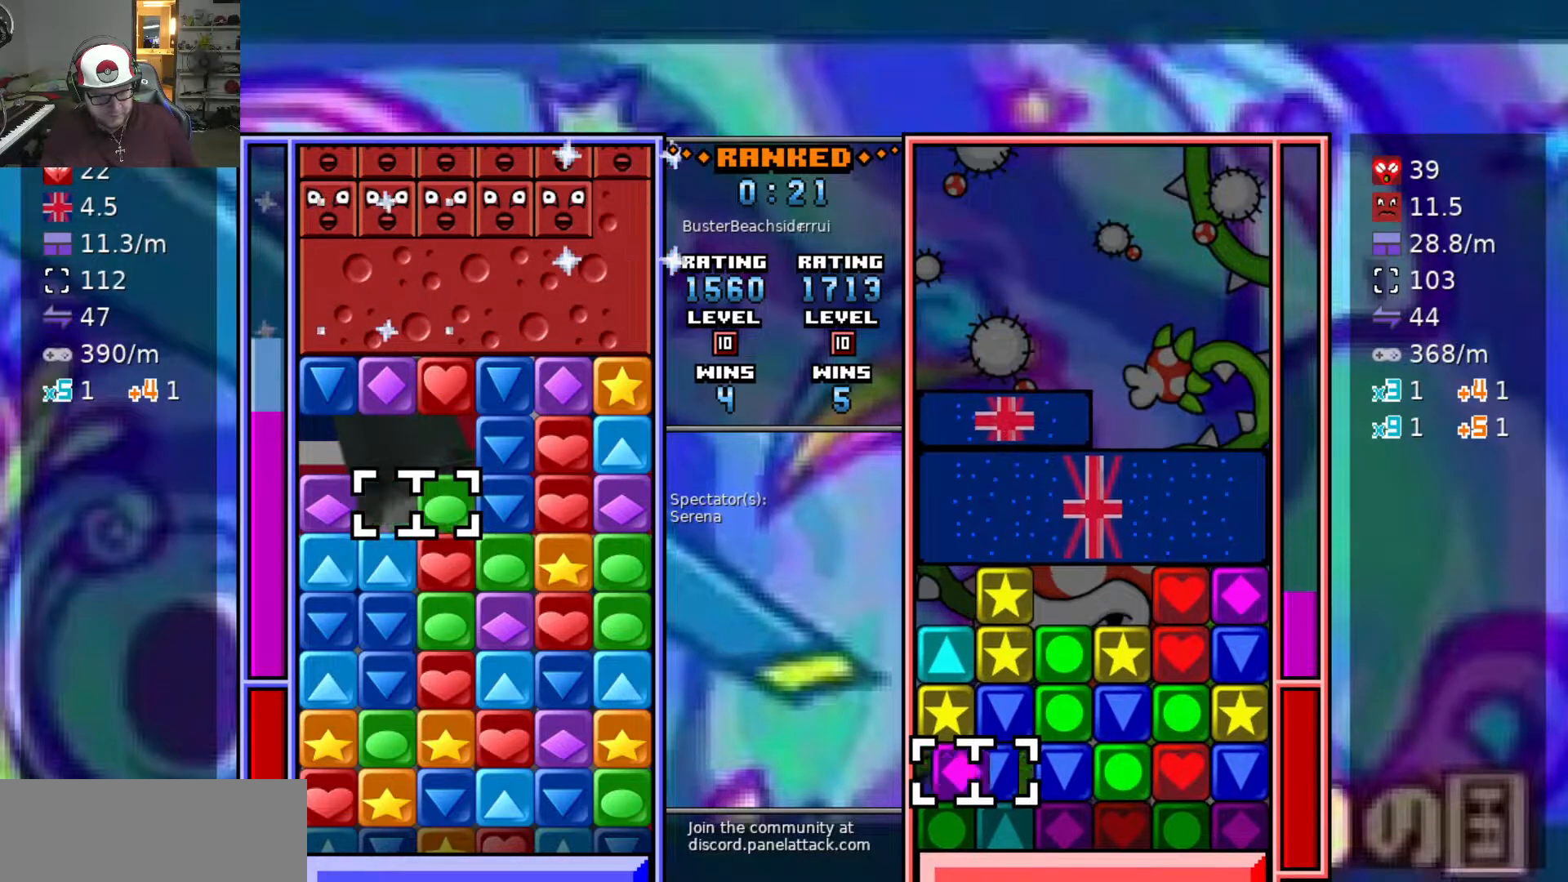
{"keys": ["w"], "events": [[17, "a", "down"], [17, "swap2", "up"], [100, "swap2", "down"], [150, "a", "up"], [200, "d", "down"], [233, "swap2", "up"], [283, "d", "up"], [433, "w", "down"]]}
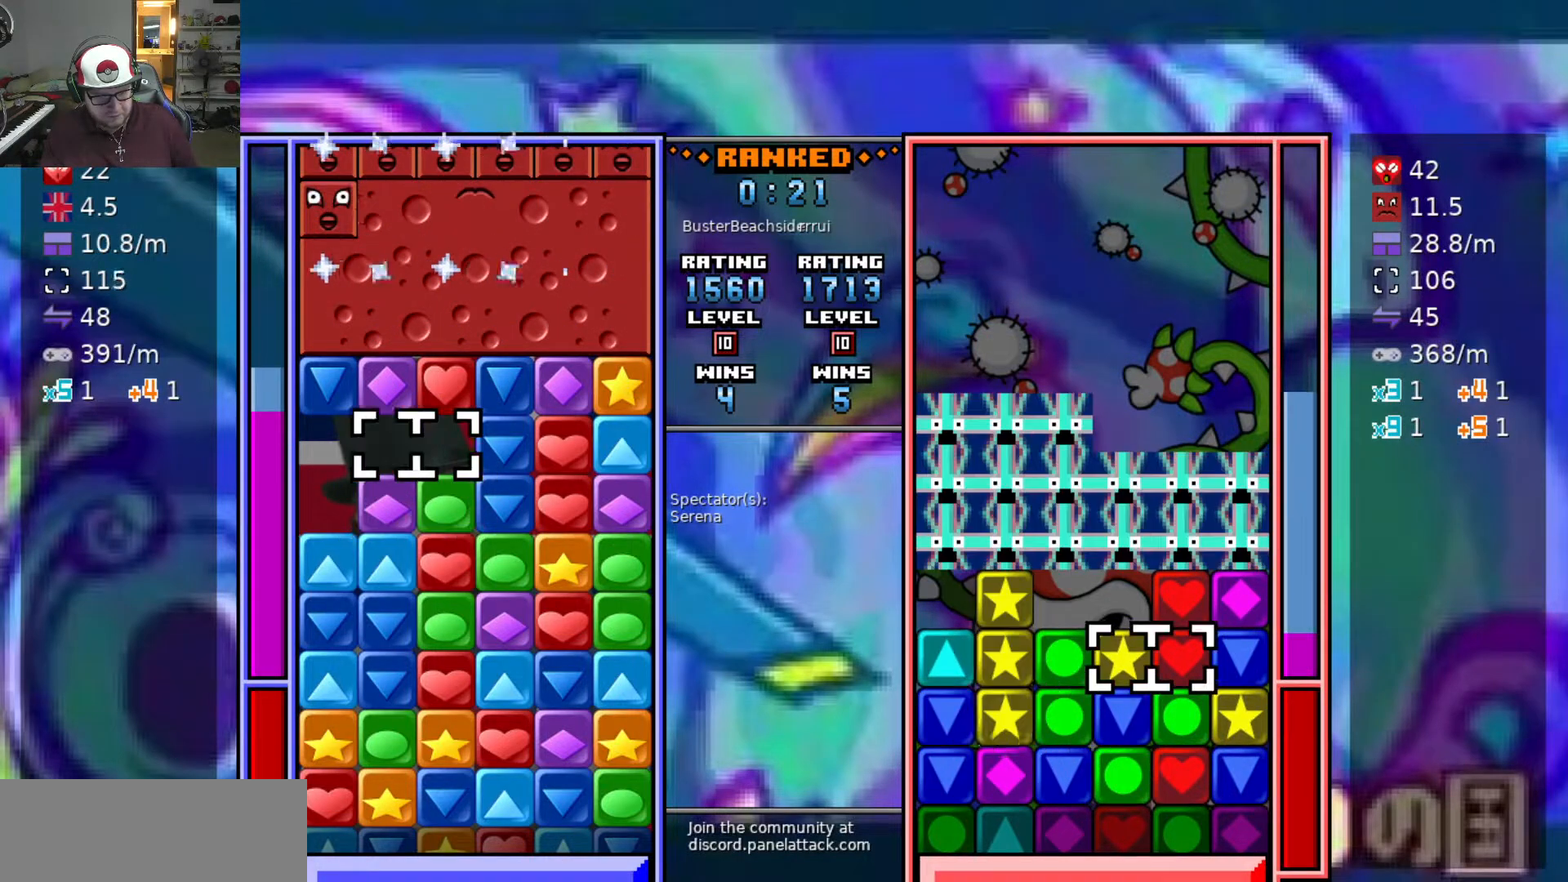
{"keys": [], "events": [[33, "w", "up"], [67, "d", "down"], [250, "d", "up"]]}
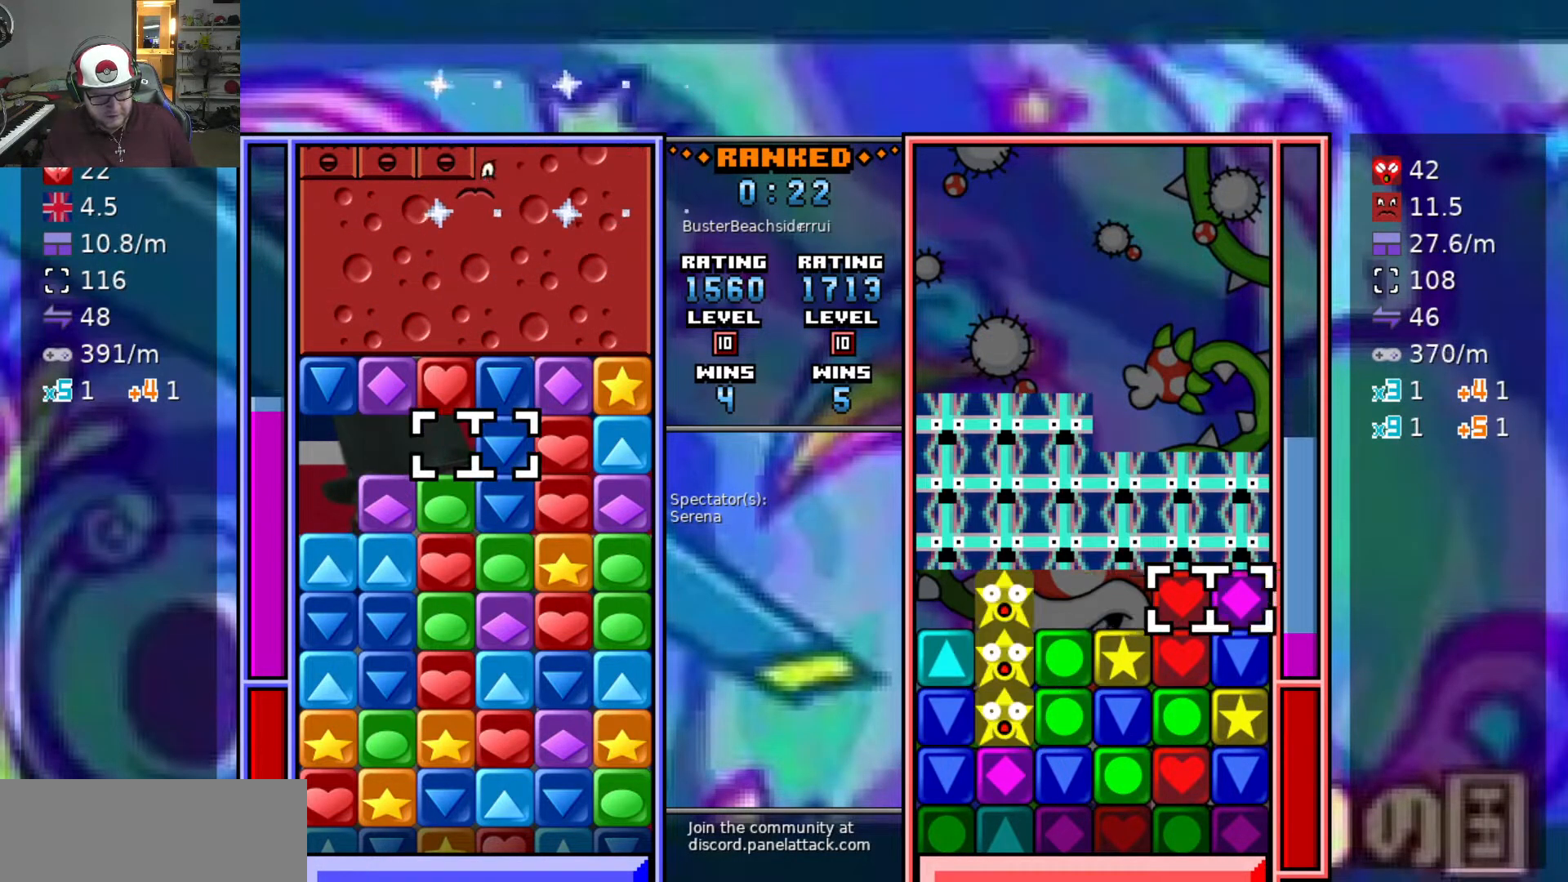
{"keys": [], "events": [[83, "d", "down"], [233, "d", "up"], [417, "s", "down"], [500, "s", "up"]]}
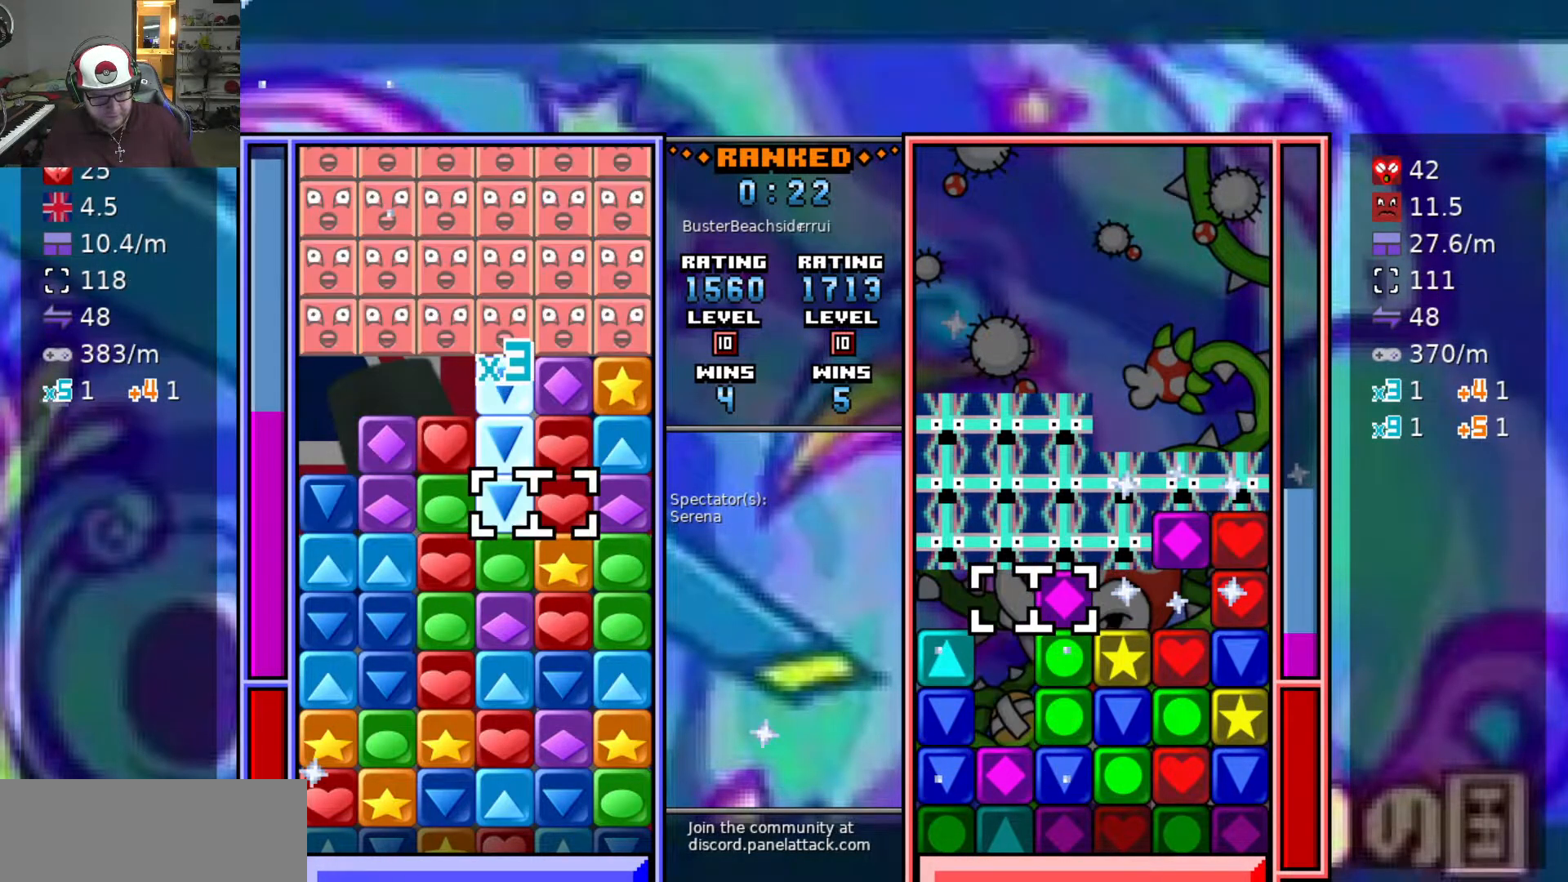
{"keys": ["d"], "events": [[50, "a", "down"], [150, "a", "up"], [250, "a", "down"], [350, "a", "up"], [350, "swap2", "down"], [433, "d", "down"], [433, "swap2", "up"]]}
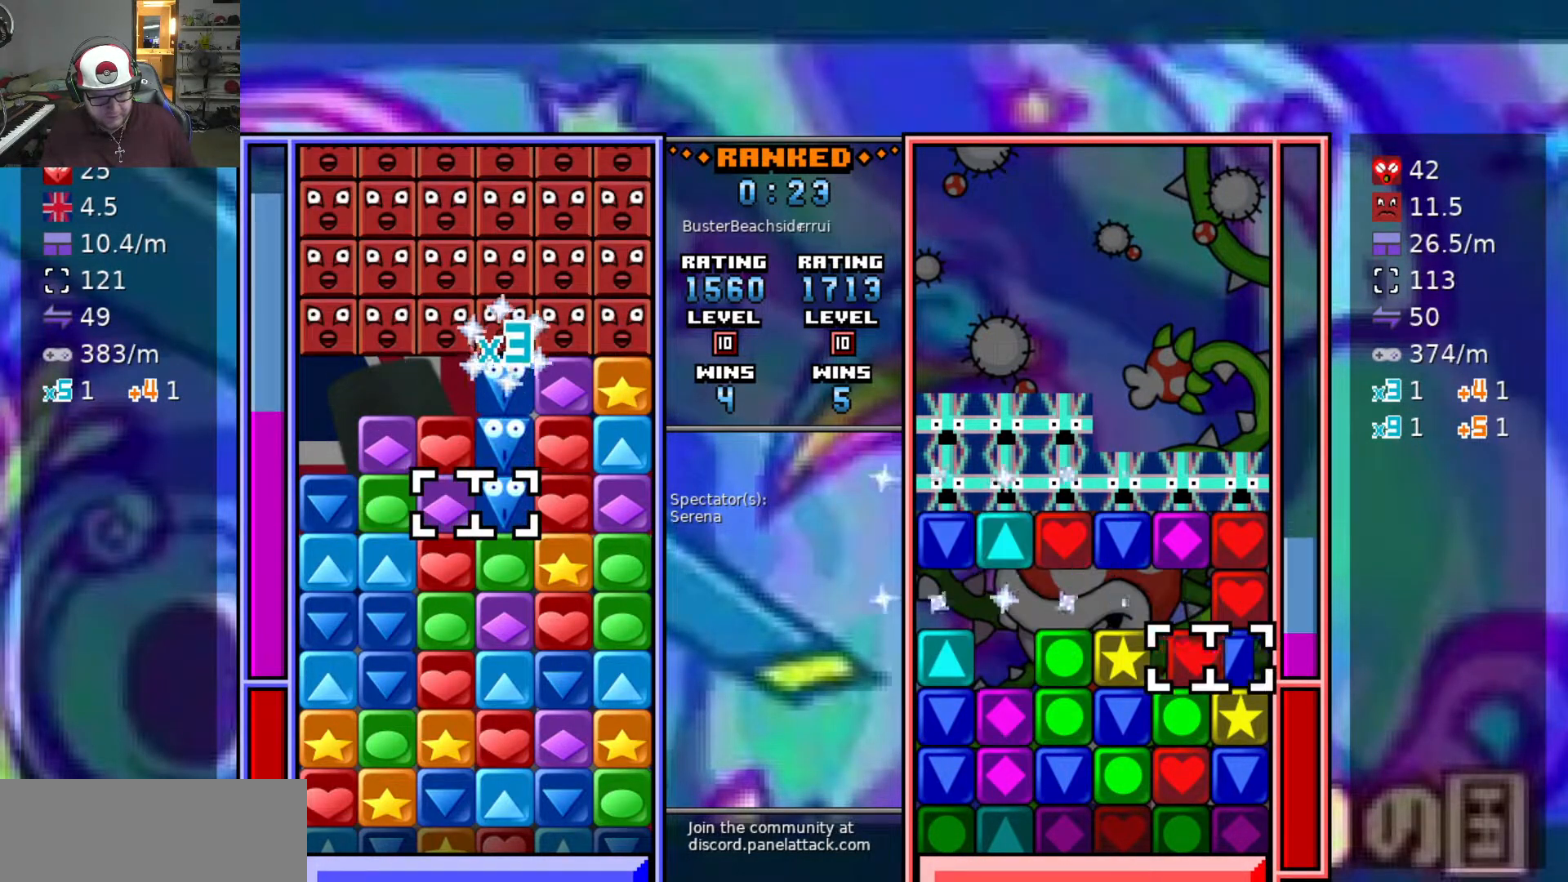
{"keys": ["w"], "events": [[117, "d", "up"], [117, "swap2", "down"], [167, "a", "down"], [217, "swap2", "up"], [267, "w", "down"], [300, "a", "up"], [400, "w", "up"], [450, "w", "down"]]}
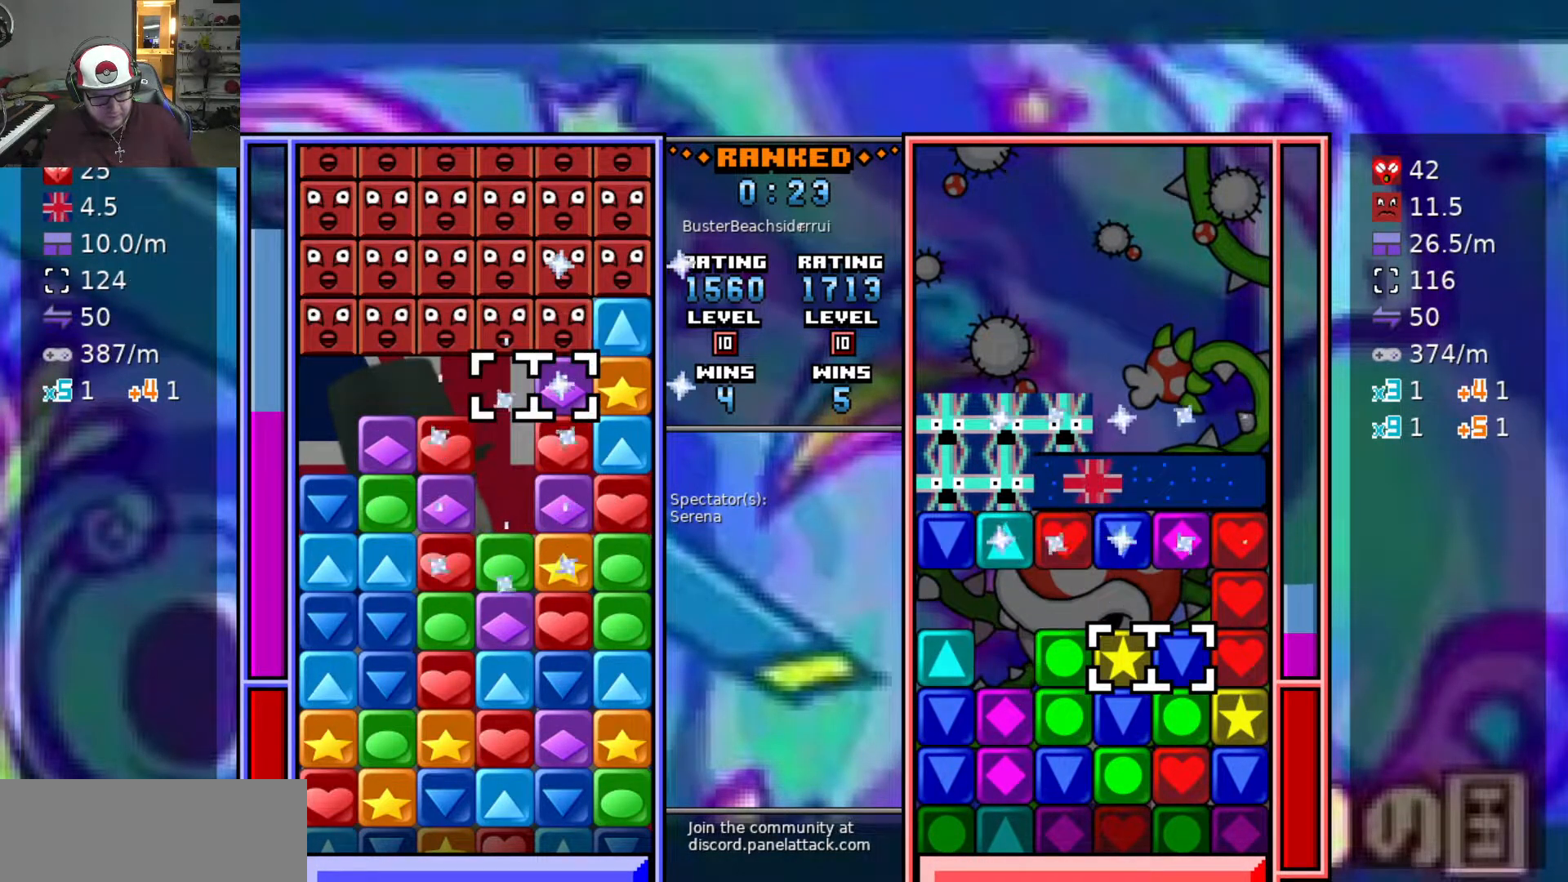
{"keys": ["swap2"], "events": [[33, "w", "up"], [183, "swap2", "down"], [267, "s", "down"], [267, "swap2", "up"], [367, "a", "down"], [367, "s", "up"], [467, "a", "up"], [467, "swap2", "down"]]}
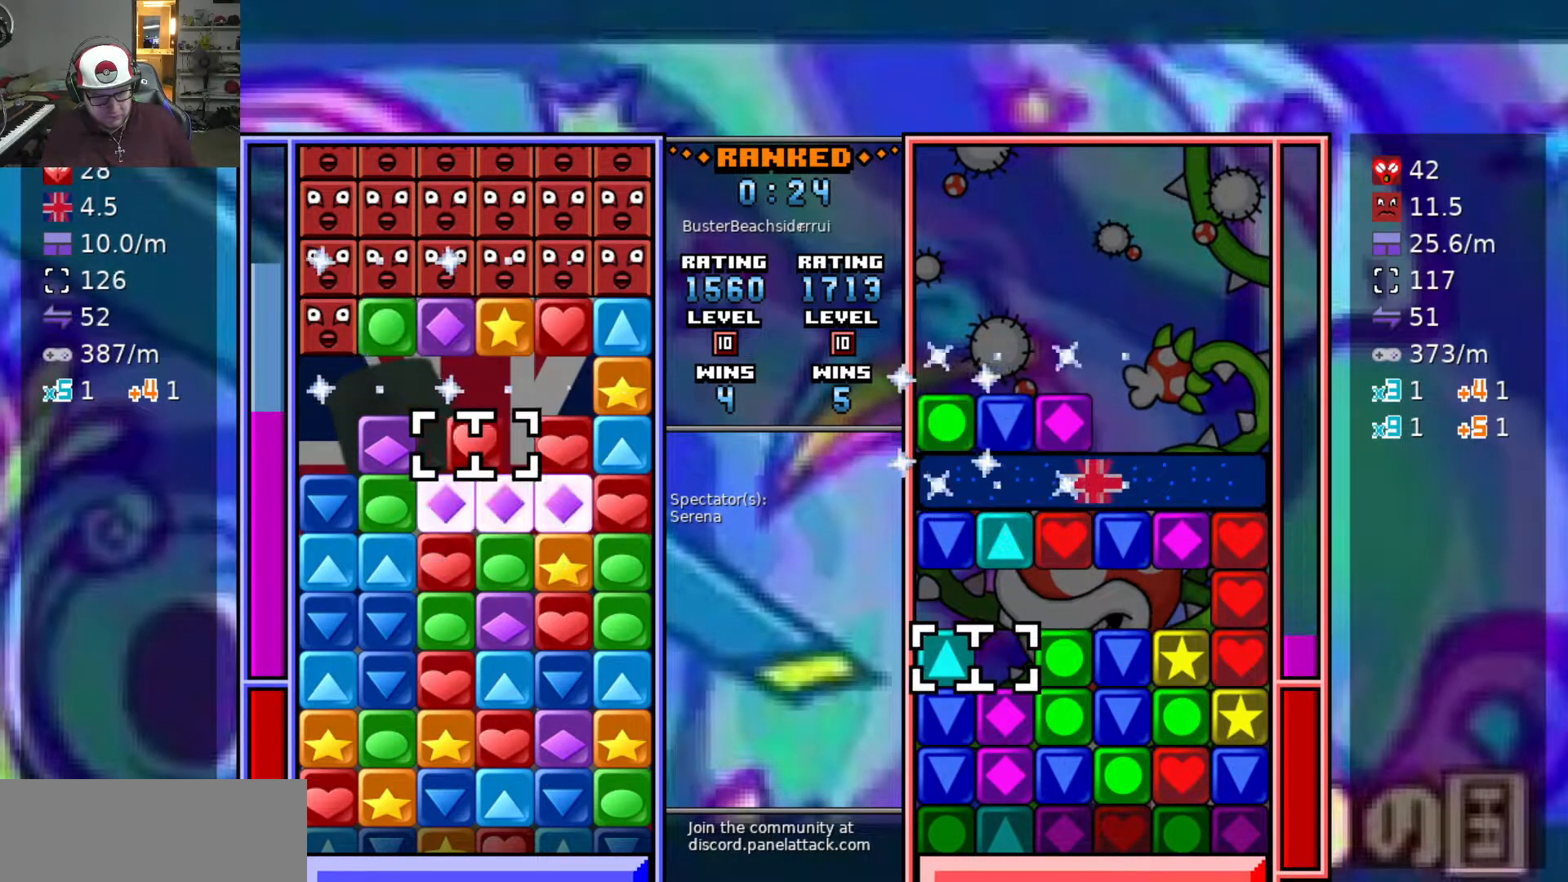
{"keys": ["w"], "events": [[67, "swap2", "up"], [233, "s", "down"], [333, "s", "up"], [383, "a", "down"], [467, "a", "up"], [467, "w", "down"]]}
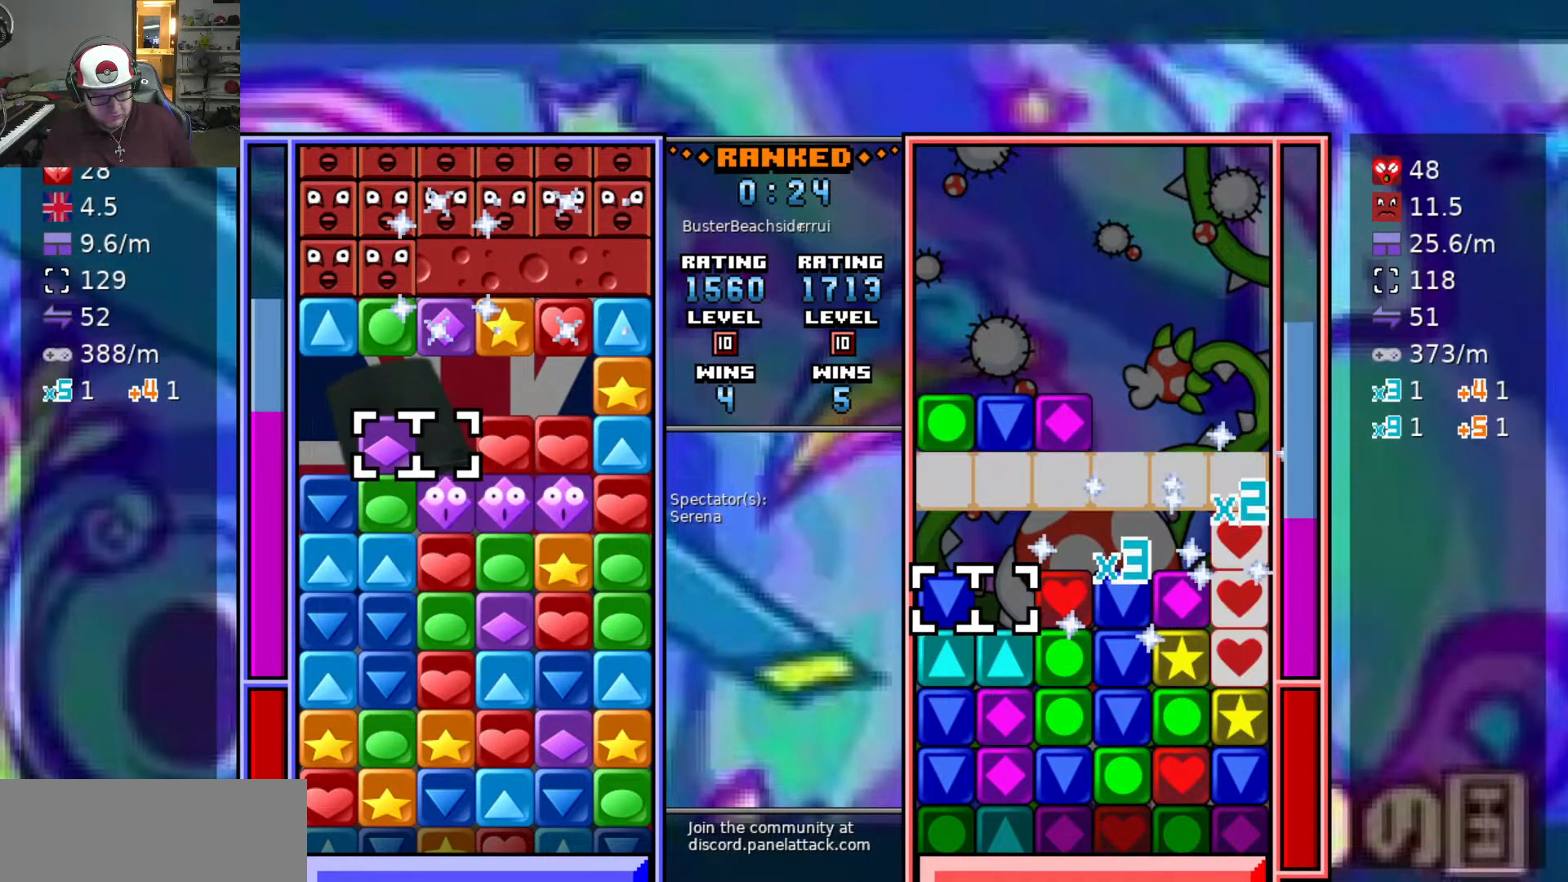
{"keys": ["d"], "events": [[17, "swap2", "down"], [67, "w", "up"], [117, "swap2", "up"], [167, "s", "down"], [267, "s", "up"], [450, "d", "down"]]}
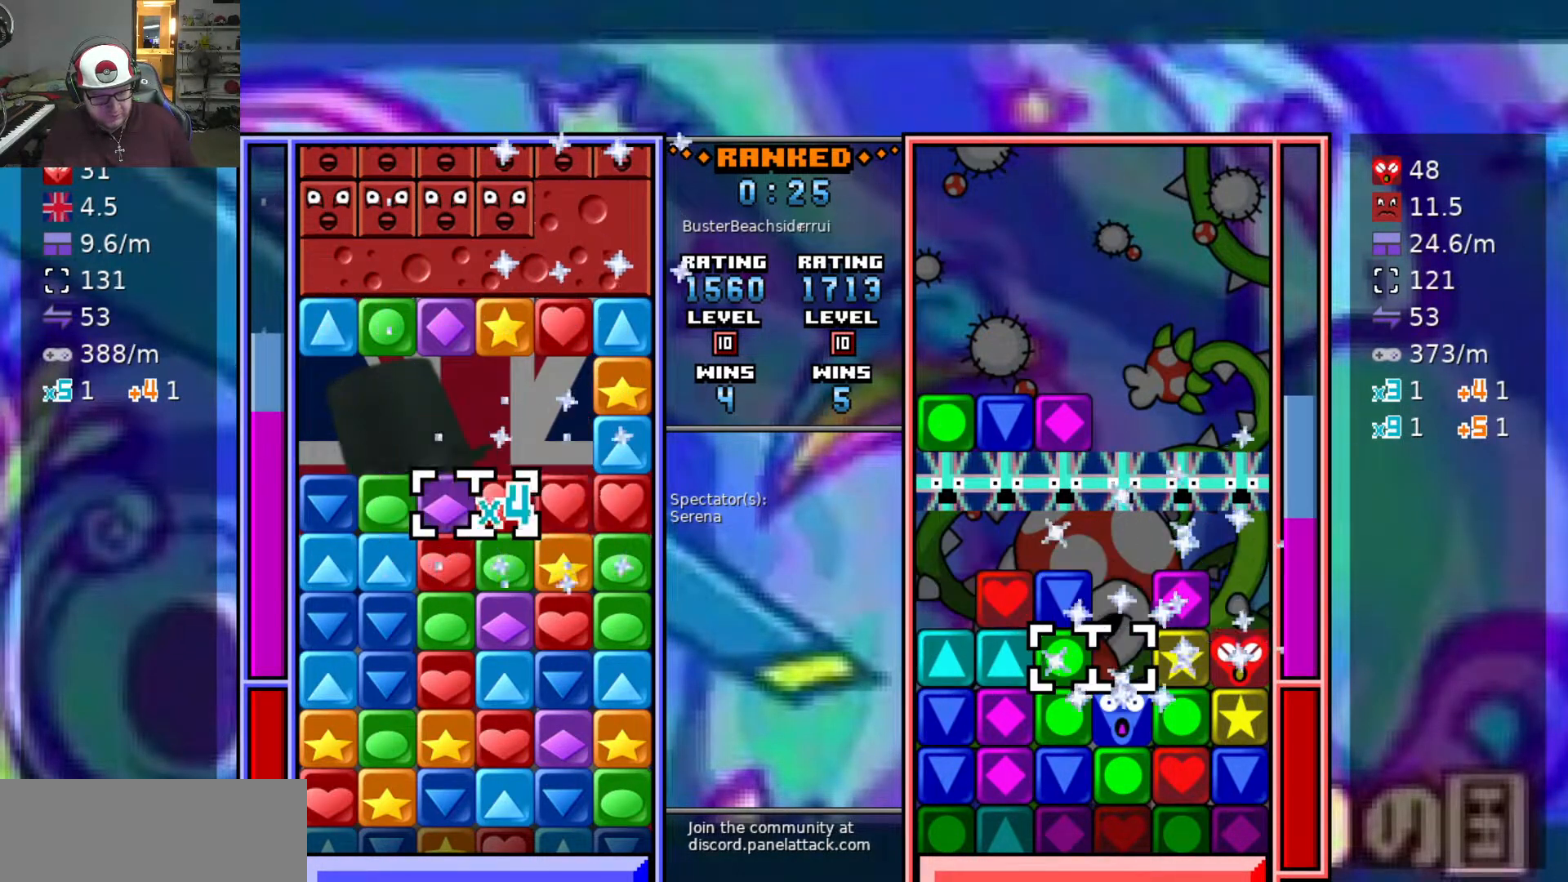
{"keys": ["swap2"], "events": [[33, "d", "up"], [133, "d", "down"], [367, "w", "down"], [417, "d", "up"], [467, "swap2", "down"], [467, "w", "up"]]}
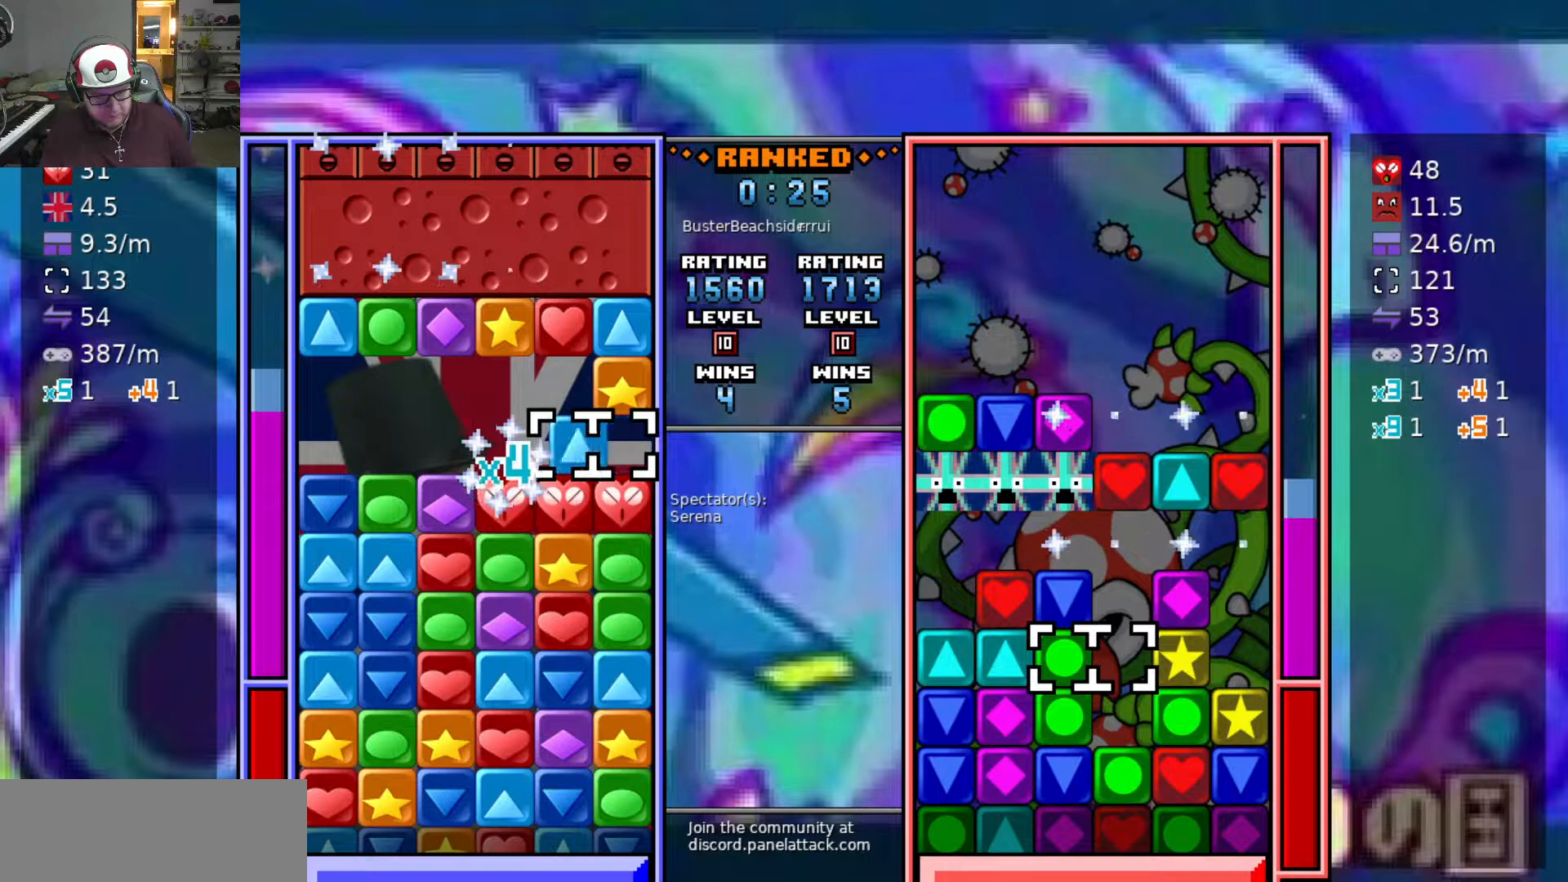
{"keys": ["s"], "events": [[67, "swap2", "up"], [100, "a", "down"], [200, "a", "up"], [200, "swap2", "down"], [283, "d", "down"], [283, "swap2", "up"], [383, "d", "up"], [383, "swap2", "down"], [433, "swap2", "up"], [467, "s", "down"]]}